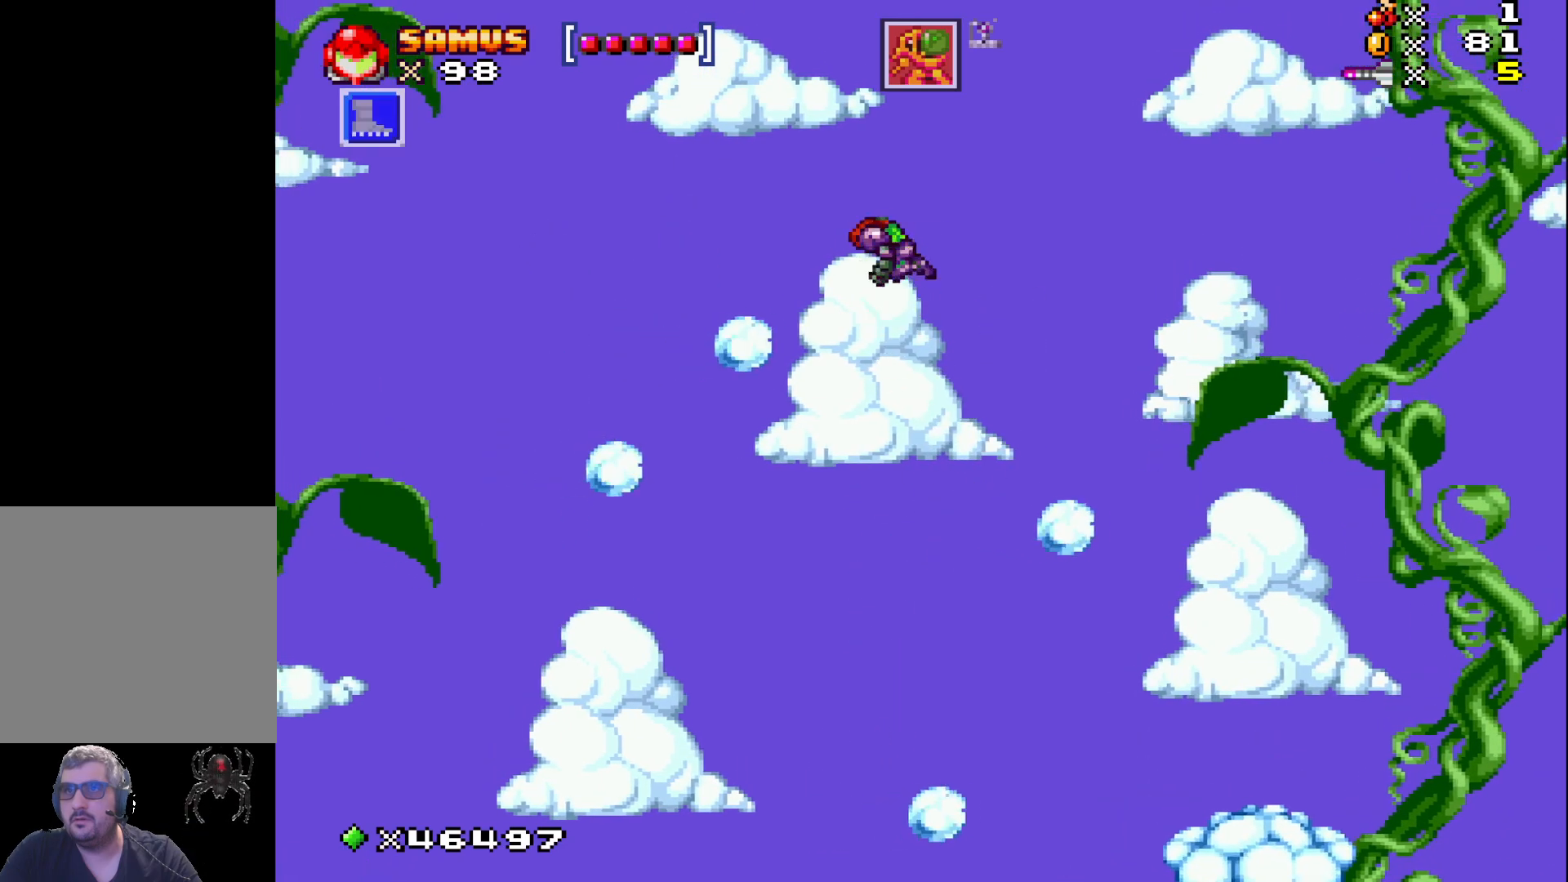
Gameplay with a controller (Xbox layout); each line is a JSON object with the inputs held at the frame after it. "events" lists button and stick changes between this image and that frame as [ms after this image, input, new state], when the widget could be followed in between. Not read: left_stick right_stick.
{"buttons": ["X"], "events": [[317, "DPAD_LEFT", "up"], [367, "A", "up"]]}
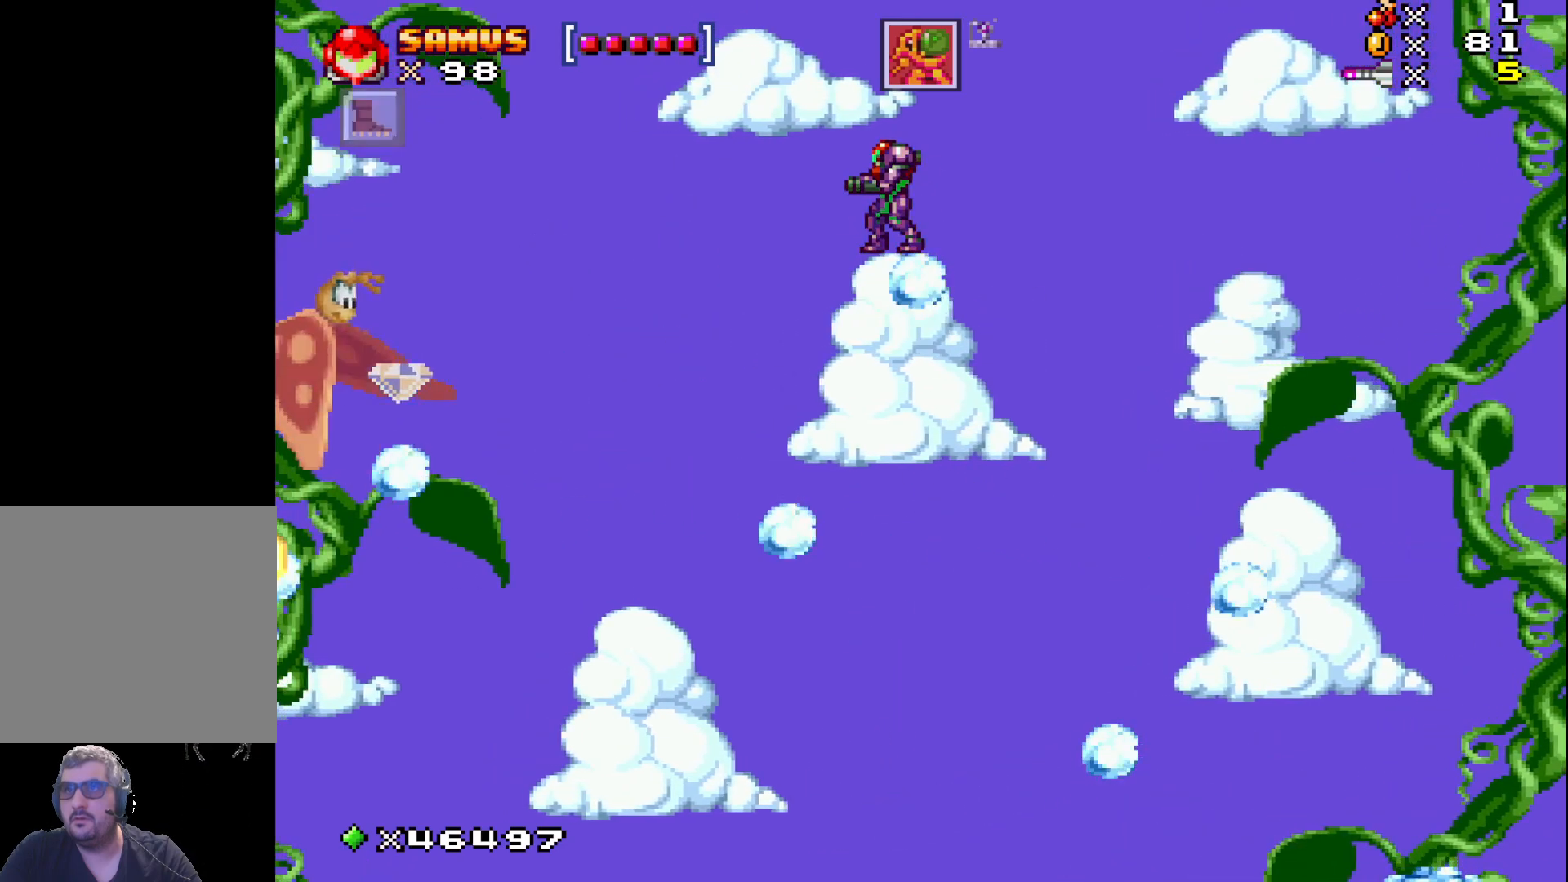
{"buttons": ["X", "DPAD_LEFT"], "events": [[100, "A", "down"], [133, "DPAD_LEFT", "down"], [200, "A", "up"], [283, "DPAD_LEFT", "up"], [433, "DPAD_LEFT", "down"]]}
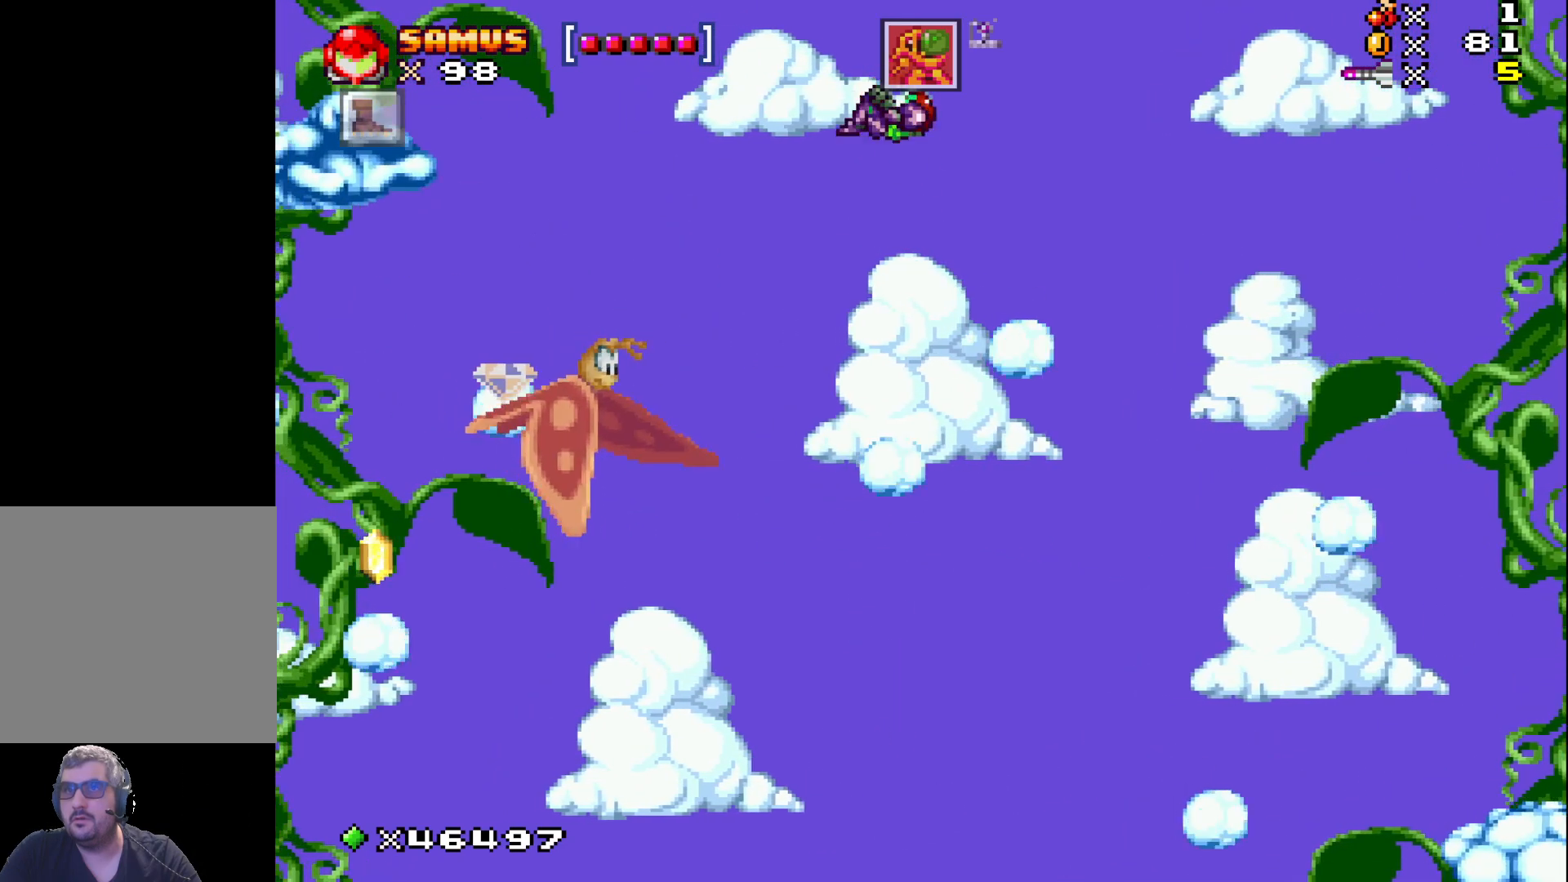
{"buttons": ["X"], "events": [[50, "DPAD_LEFT", "up"], [400, "X", "up"], [500, "X", "down"]]}
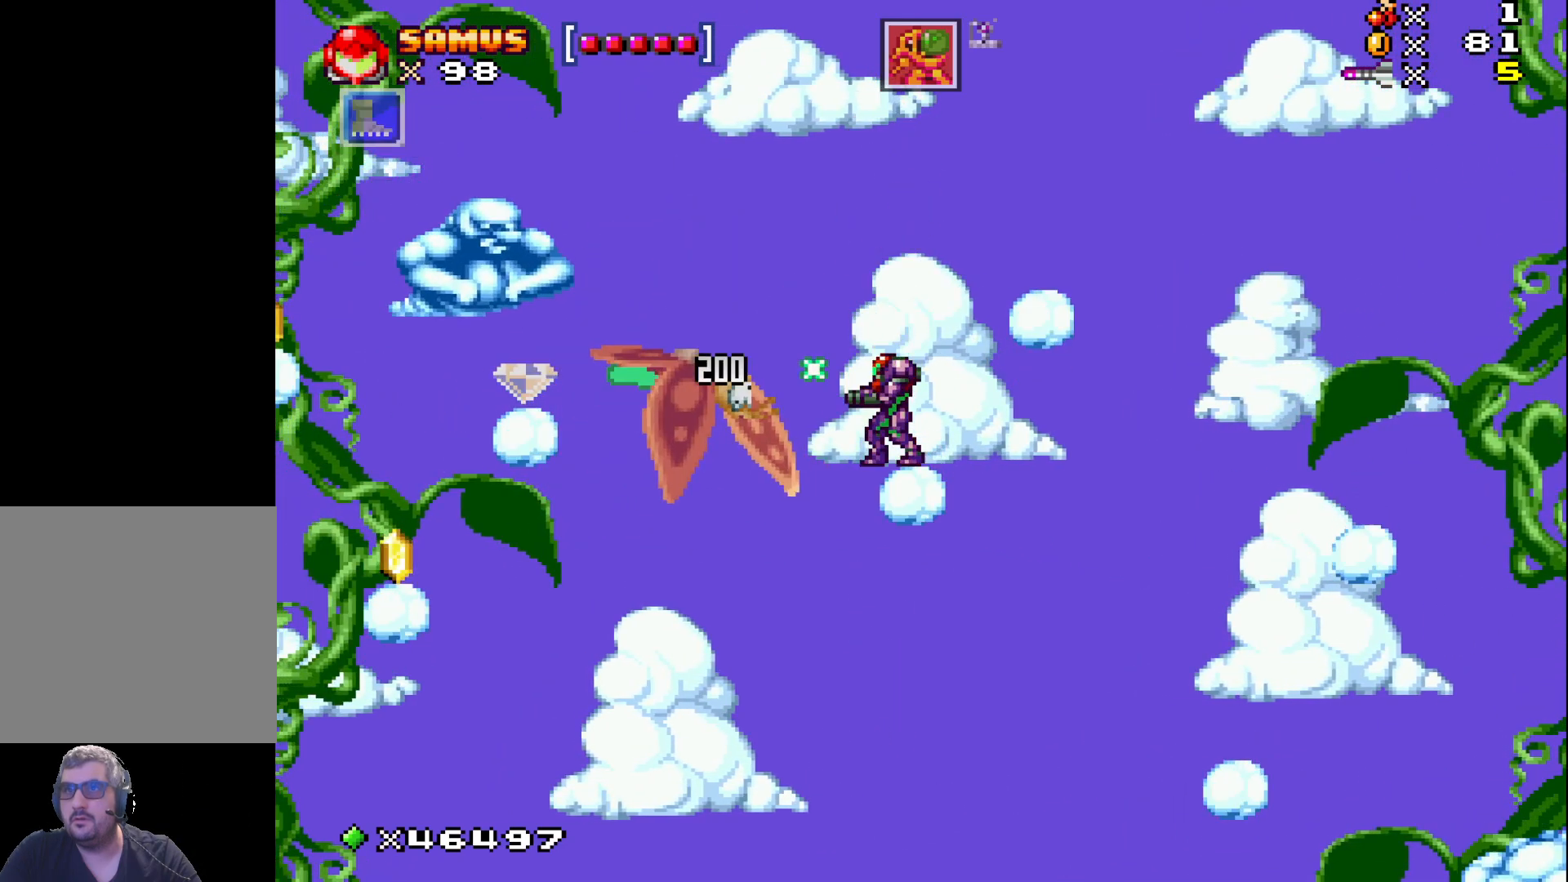
{"buttons": ["A", "X"], "events": [[17, "A", "down"], [33, "DPAD_RIGHT", "down"], [417, "DPAD_RIGHT", "up"]]}
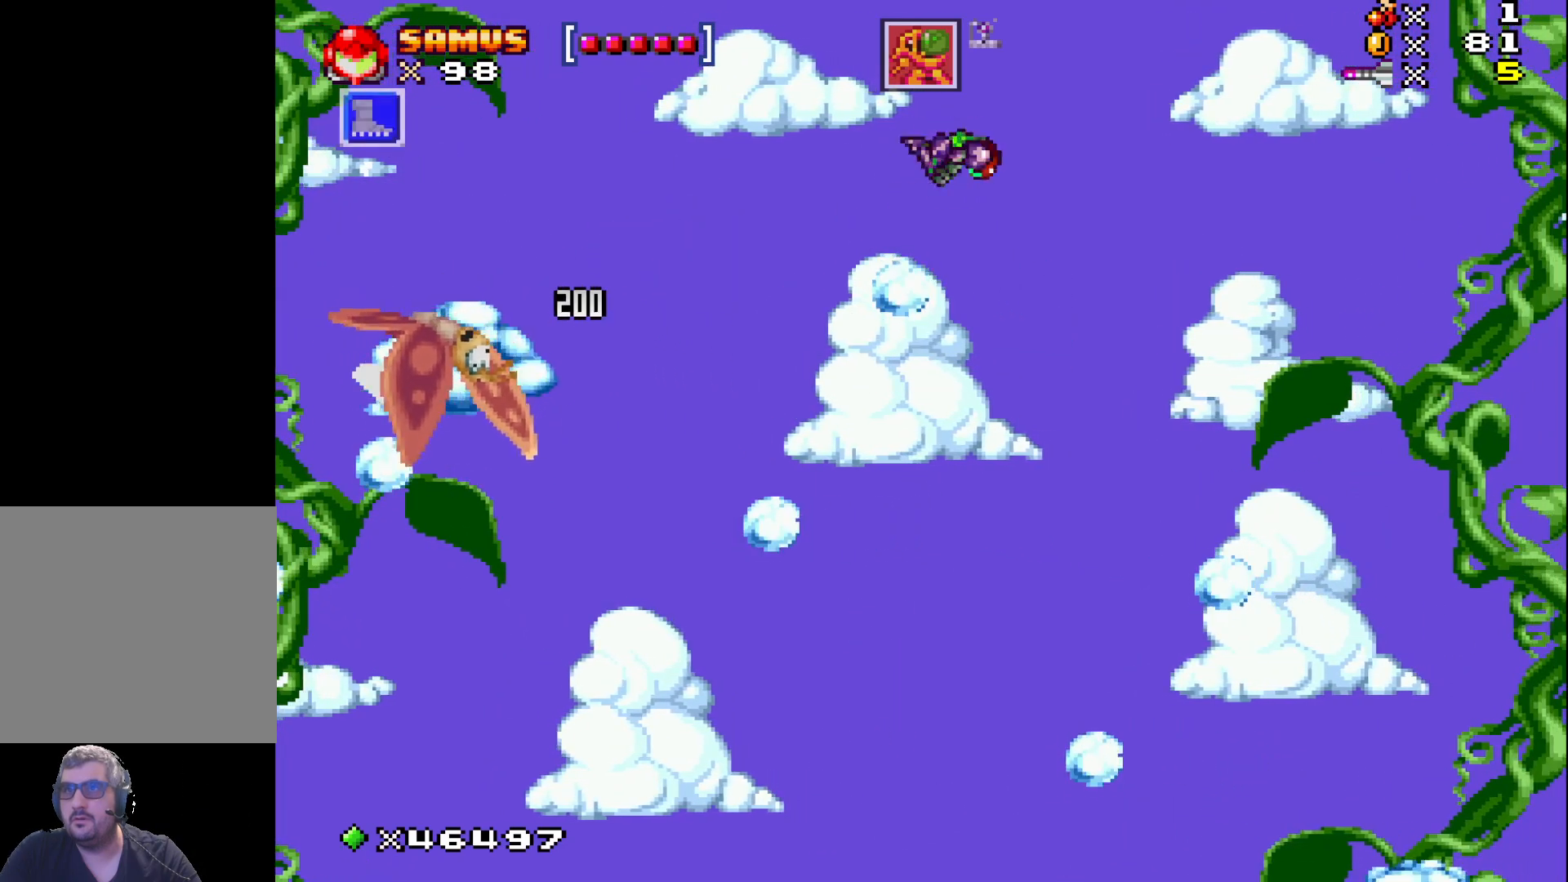
{"buttons": ["X"], "events": [[67, "DPAD_LEFT", "down"], [167, "DPAD_LEFT", "up"], [267, "A", "up"]]}
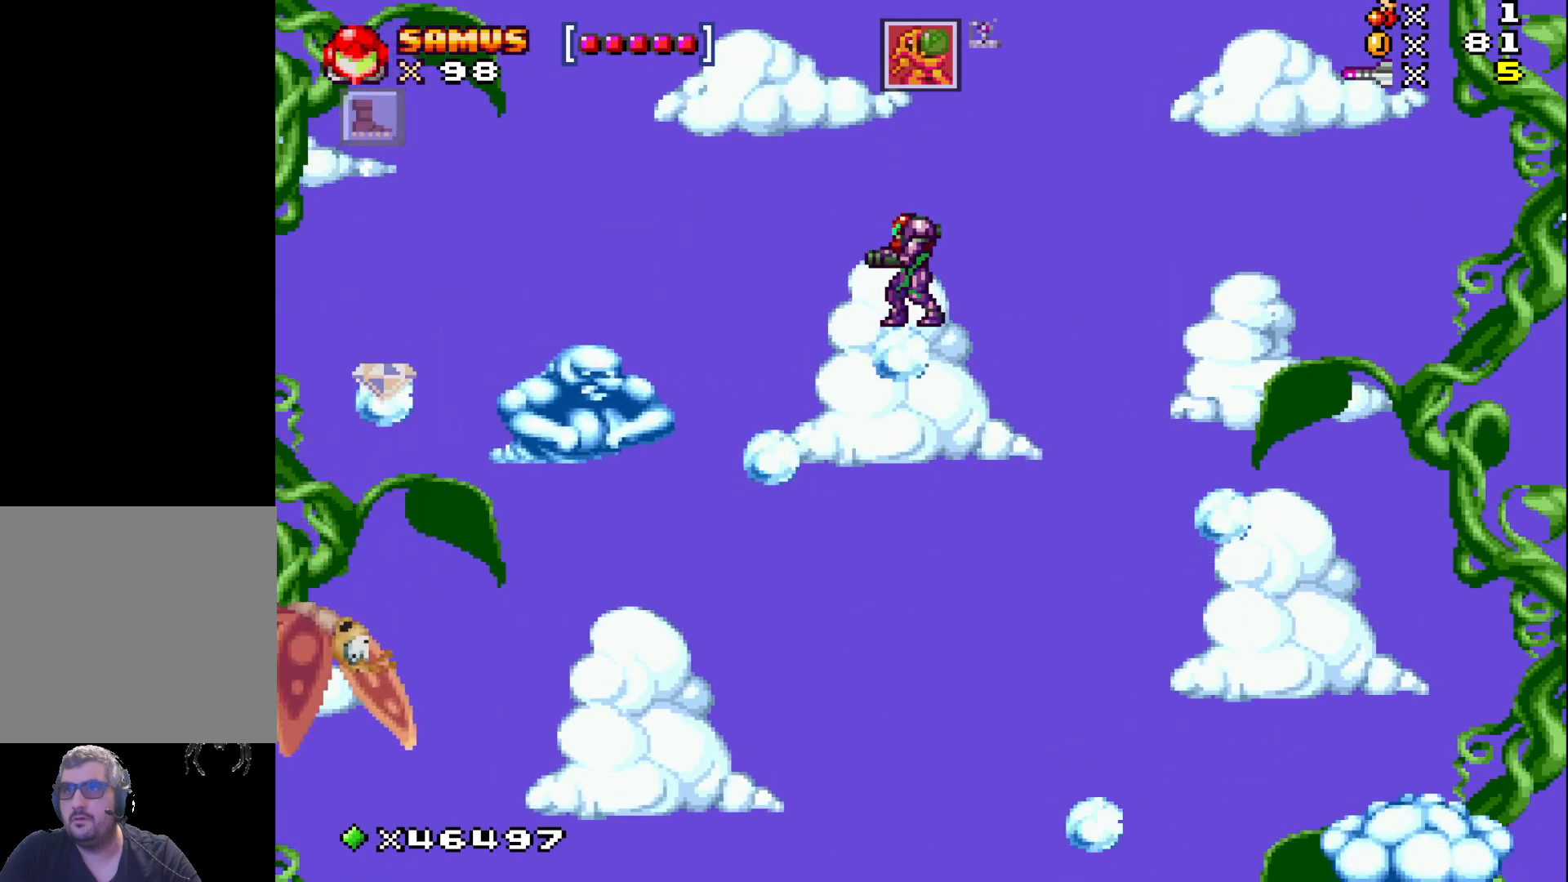
{"buttons": ["X"], "events": []}
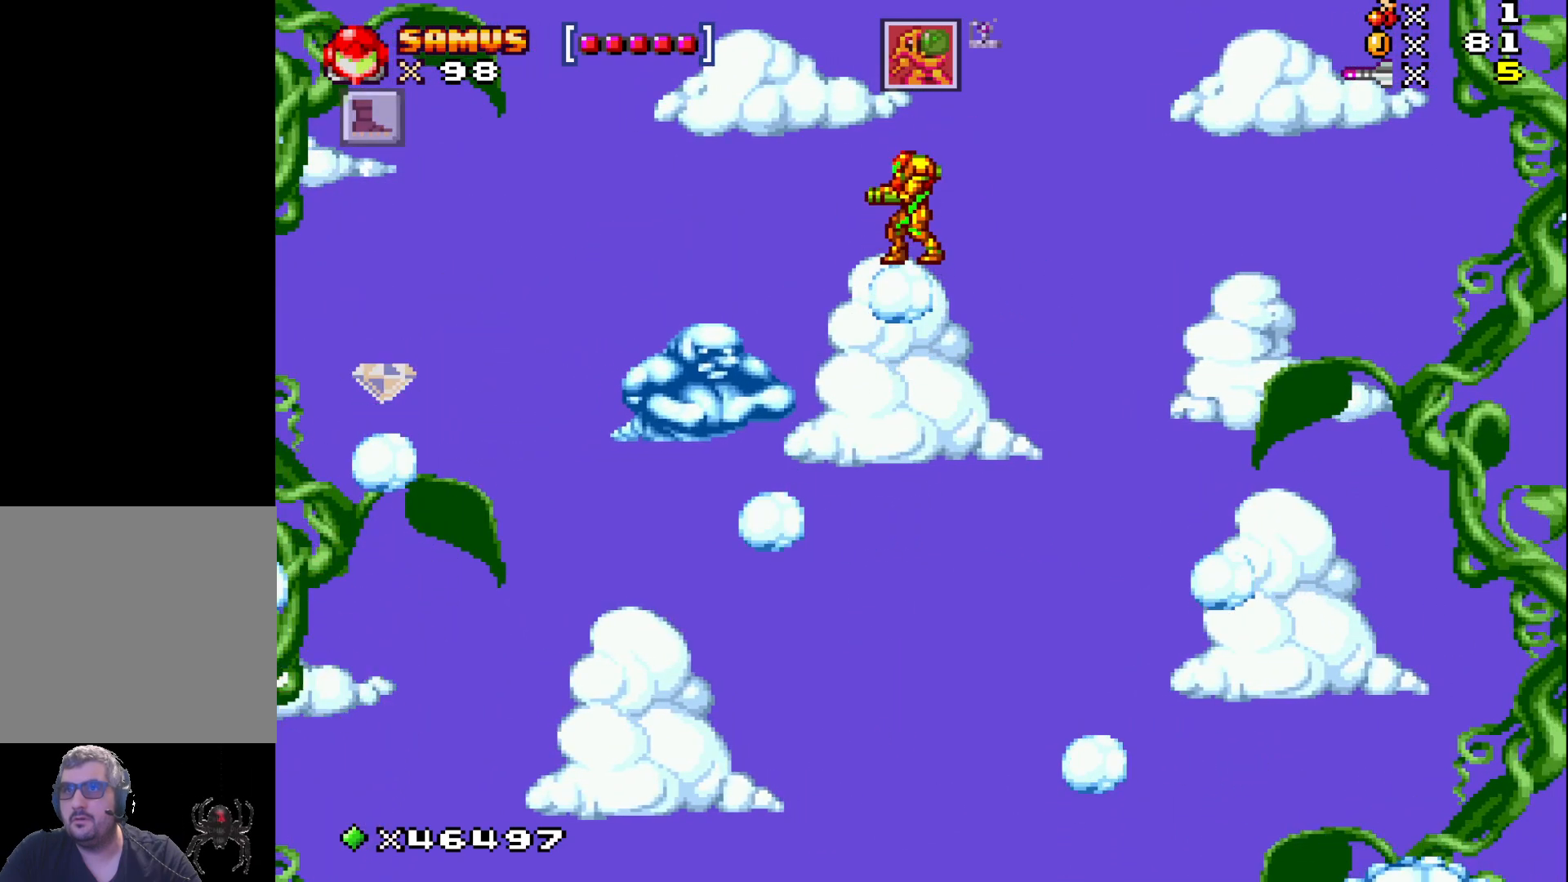
{"buttons": ["A", "X"], "events": [[267, "DPAD_LEFT", "down"], [333, "DPAD_LEFT", "up"], [400, "A", "down"]]}
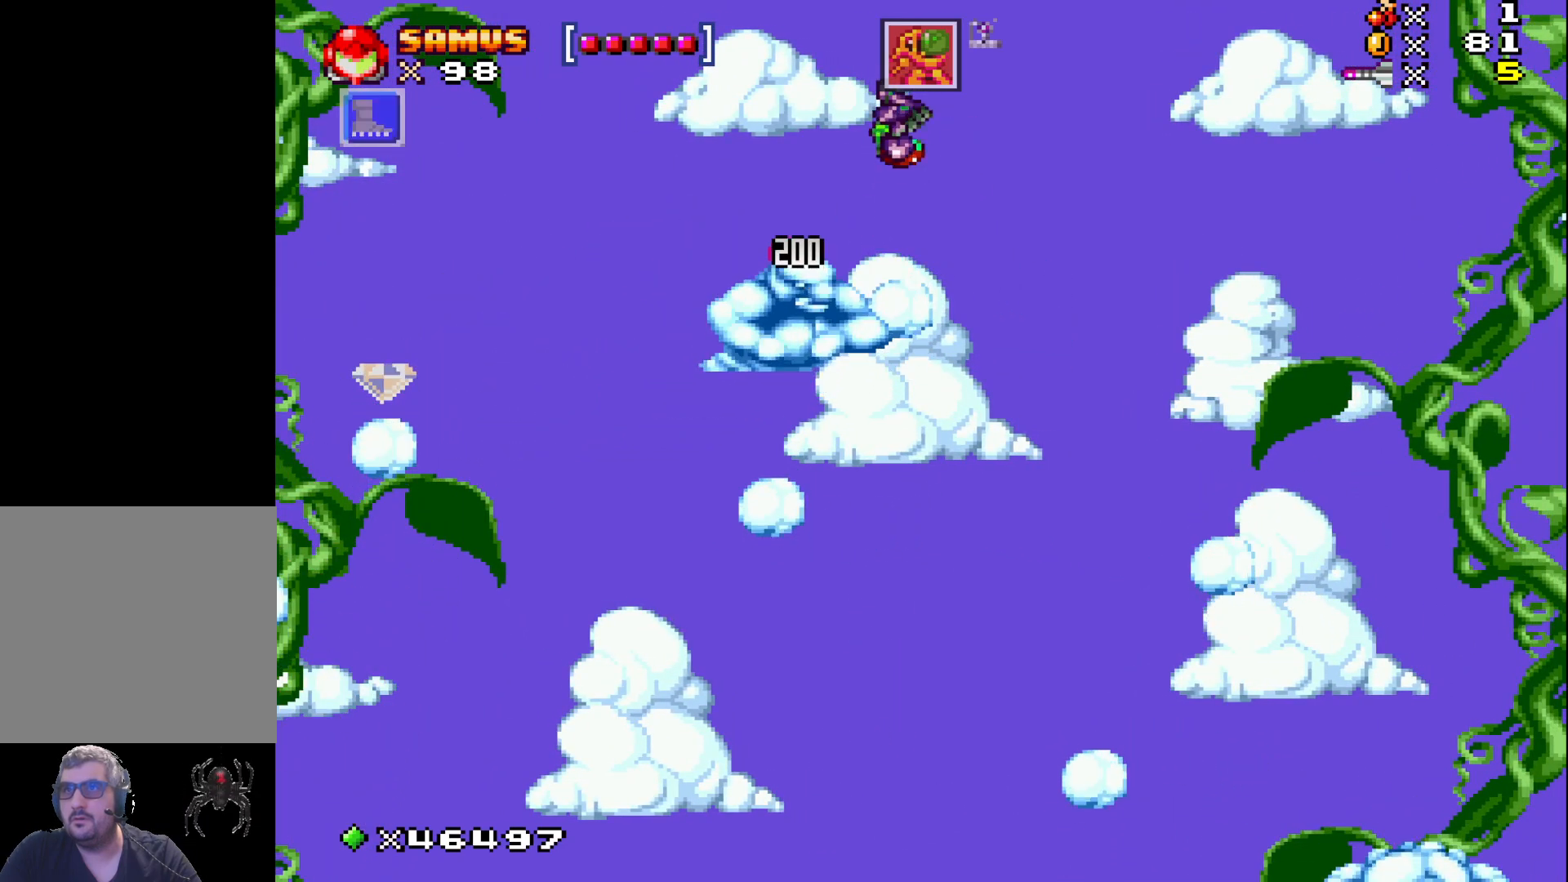
{"buttons": ["X"], "events": [[117, "DPAD_DOWN", "down"], [217, "A", "up"], [233, "X", "up"], [333, "X", "down"], [350, "DPAD_DOWN", "up"]]}
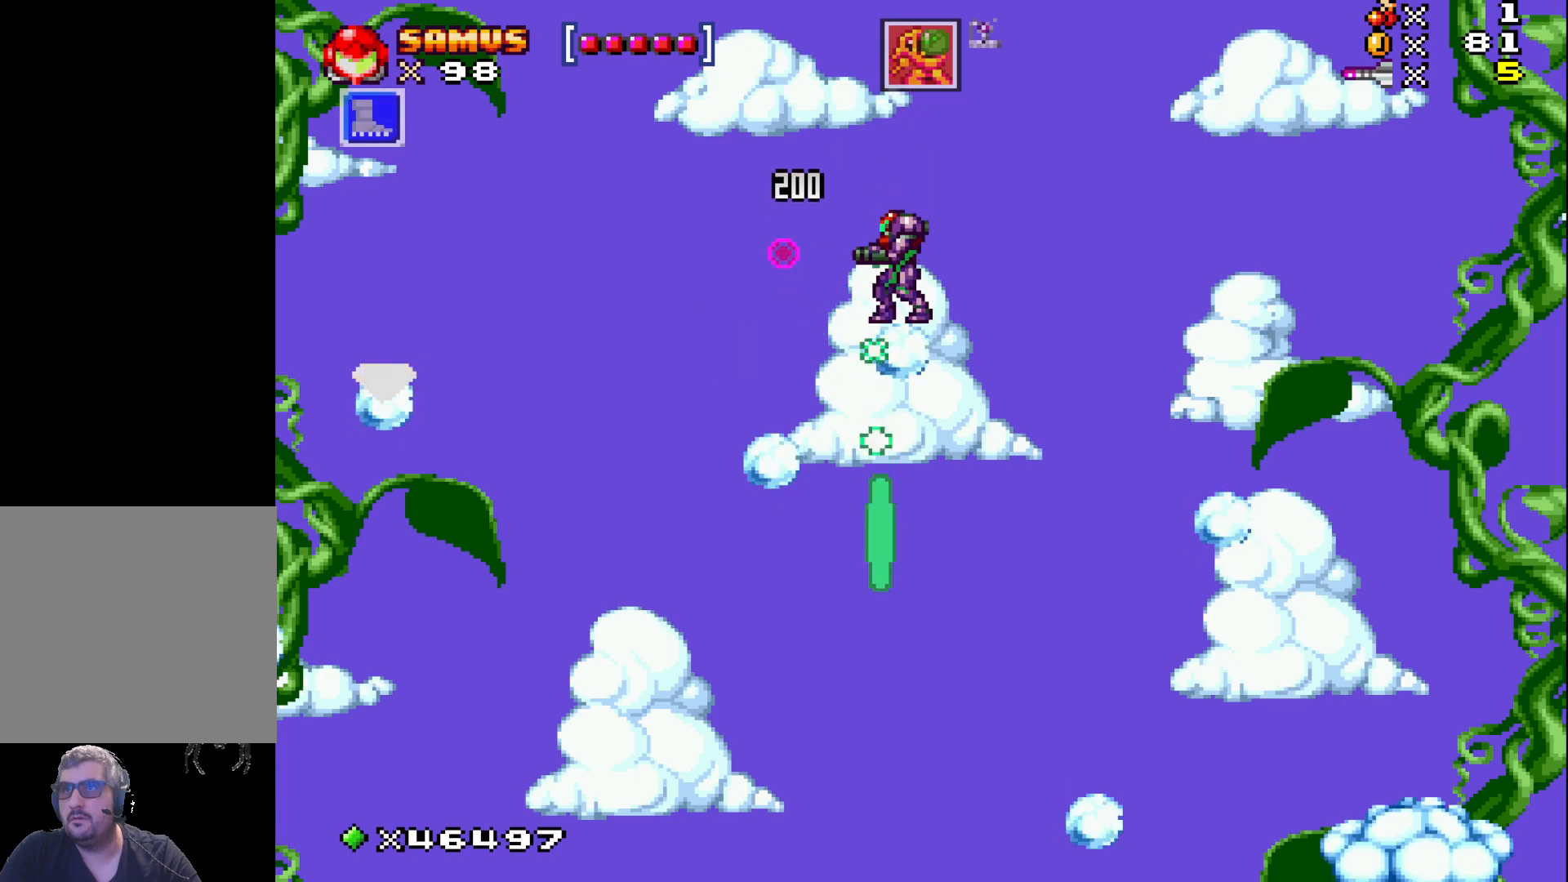
{"buttons": ["X", "DPAD_LEFT"], "events": [[217, "A", "down"], [267, "DPAD_LEFT", "down"], [367, "A", "up"]]}
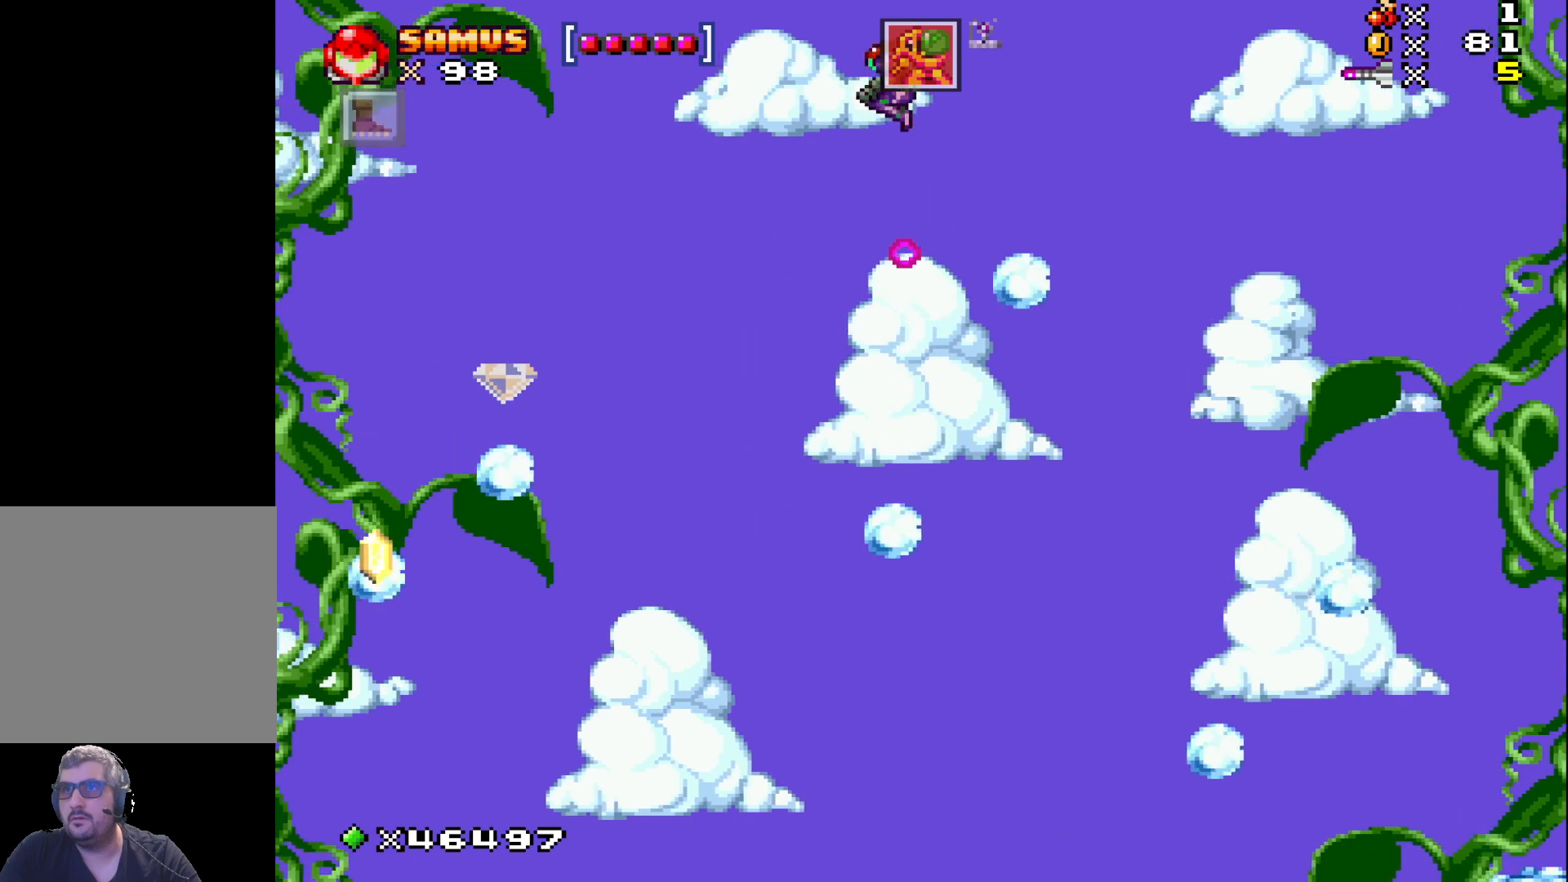
{"buttons": ["X"], "events": [[17, "DPAD_LEFT", "up"]]}
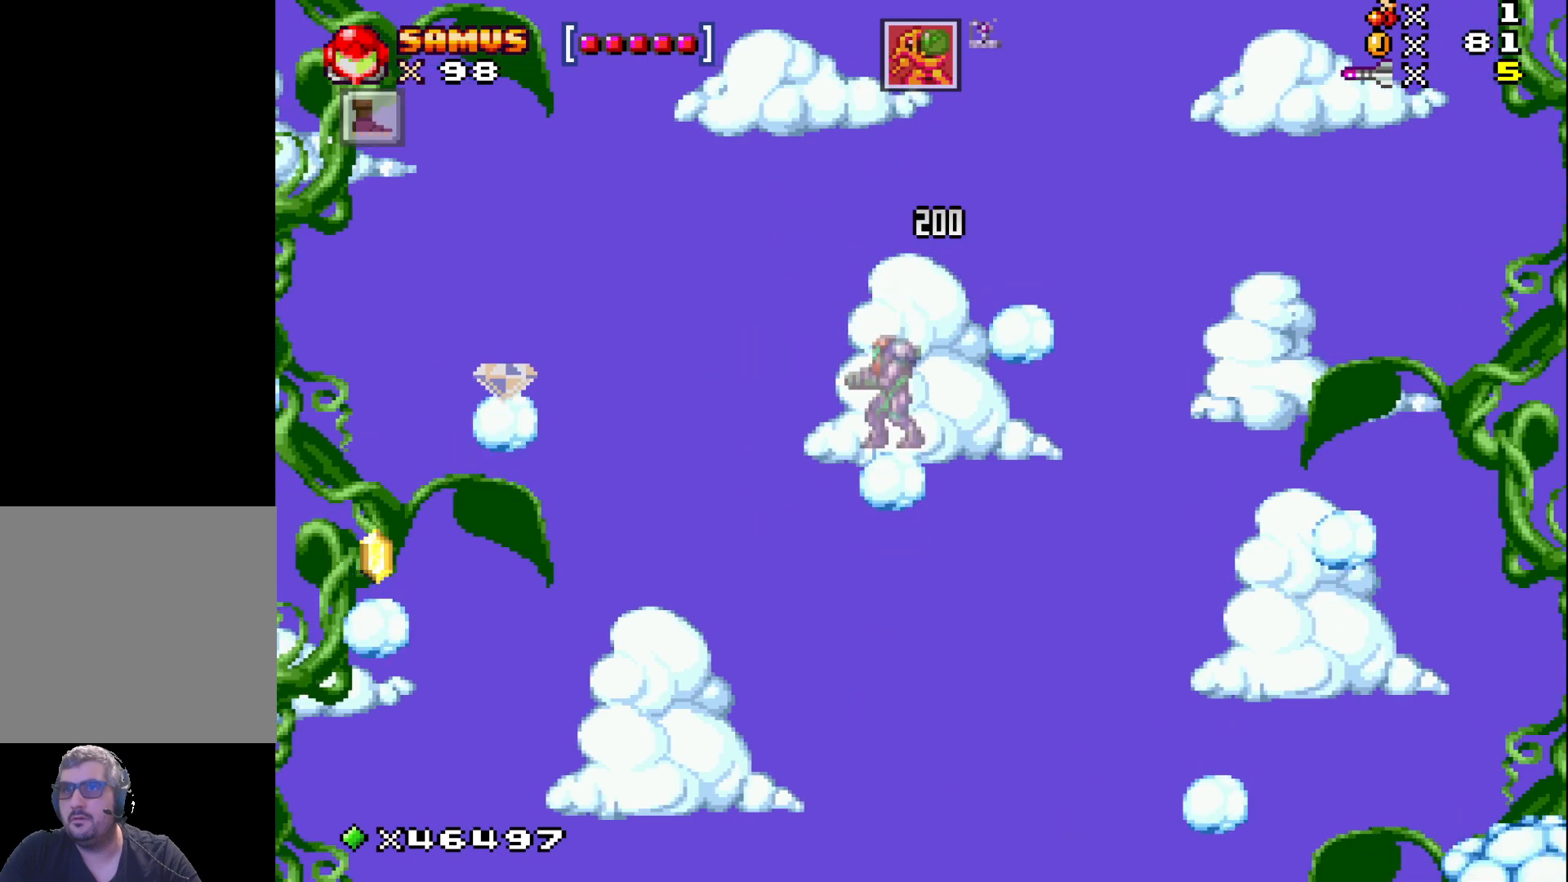
{"buttons": ["A", "X", "DPAD_LEFT"], "events": [[150, "DPAD_LEFT", "down"], [233, "A", "down"]]}
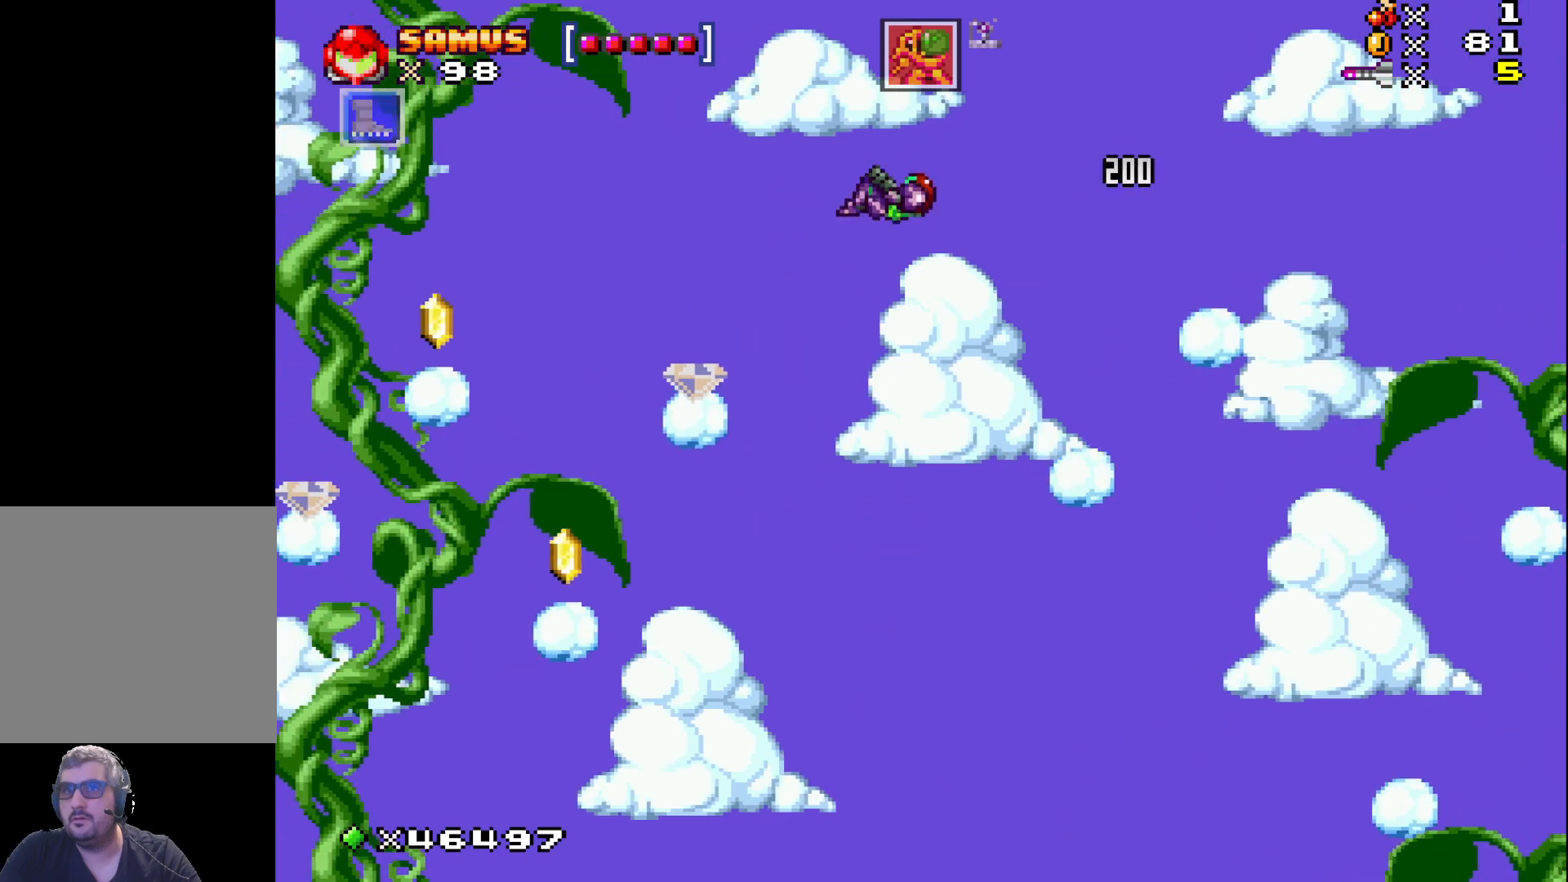
{"buttons": ["X"], "events": [[67, "A", "up"], [367, "DPAD_LEFT", "up"]]}
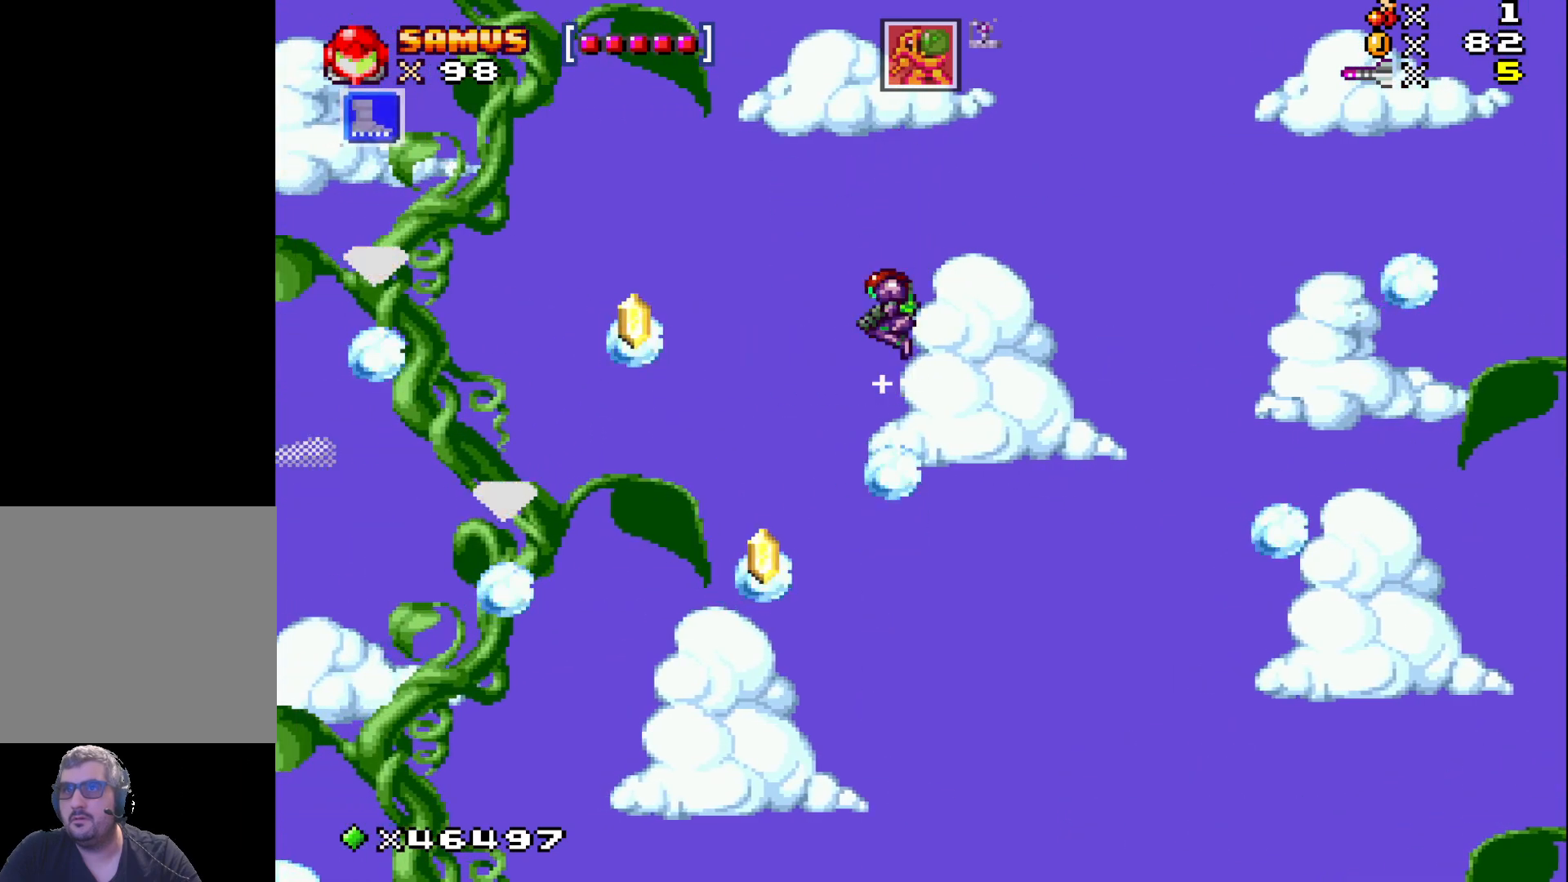
{"buttons": ["X"], "events": [[233, "DPAD_LEFT", "down"], [250, "A", "down"], [367, "A", "up"], [483, "DPAD_LEFT", "up"]]}
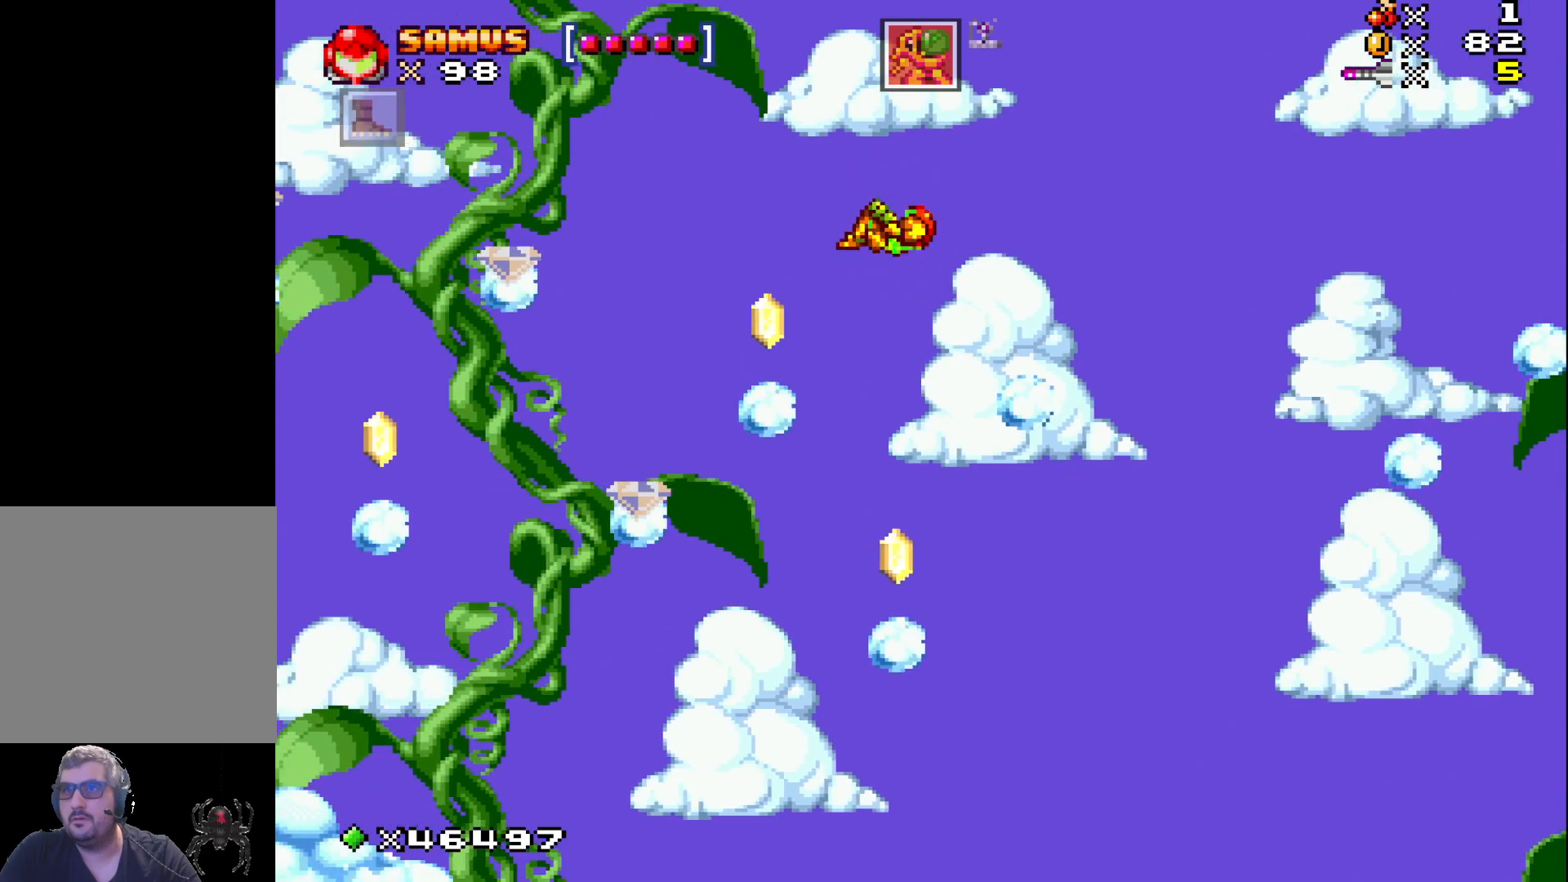
{"buttons": ["X"], "events": [[383, "X", "up"], [483, "X", "down"]]}
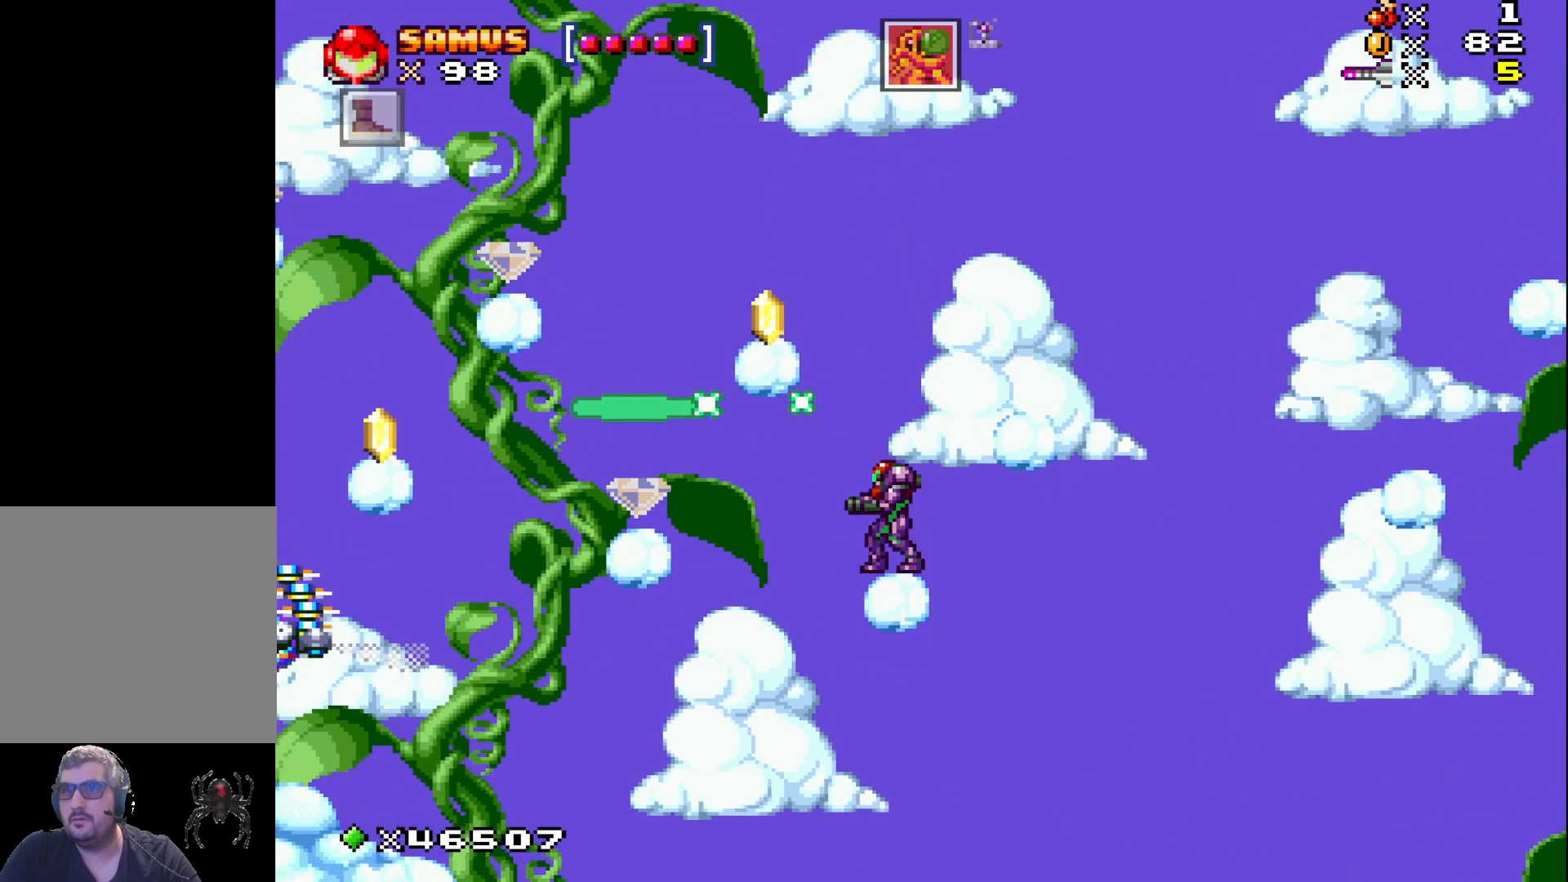
{"buttons": ["X"], "events": [[133, "X", "up"], [233, "X", "down"], [350, "X", "up"], [450, "X", "down"]]}
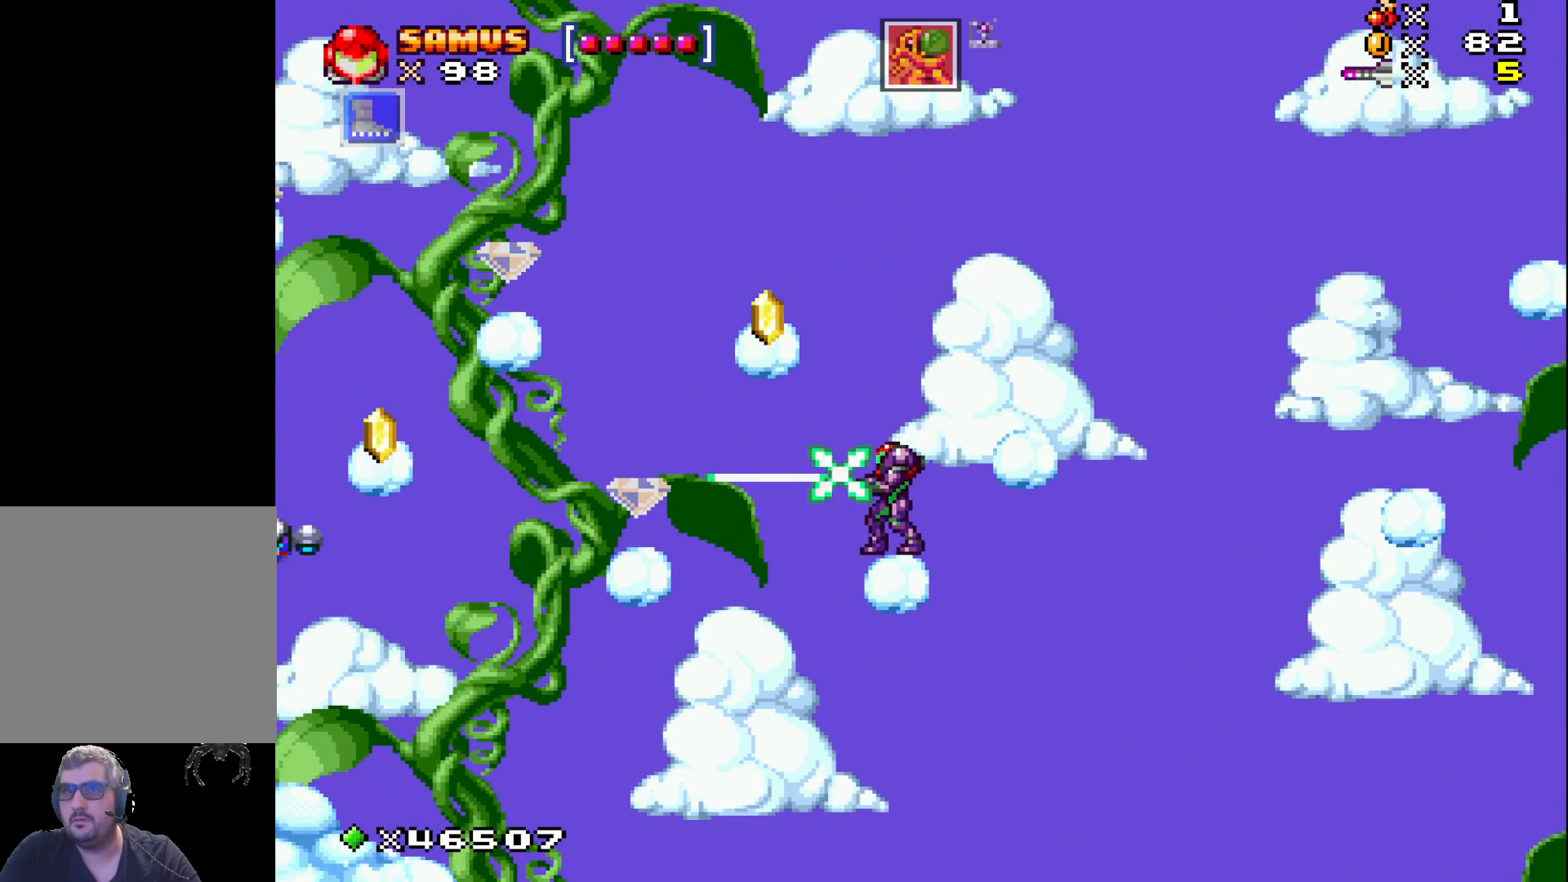
{"buttons": ["A", "X", "DPAD_LEFT"], "events": [[183, "A", "down"], [417, "DPAD_LEFT", "down"]]}
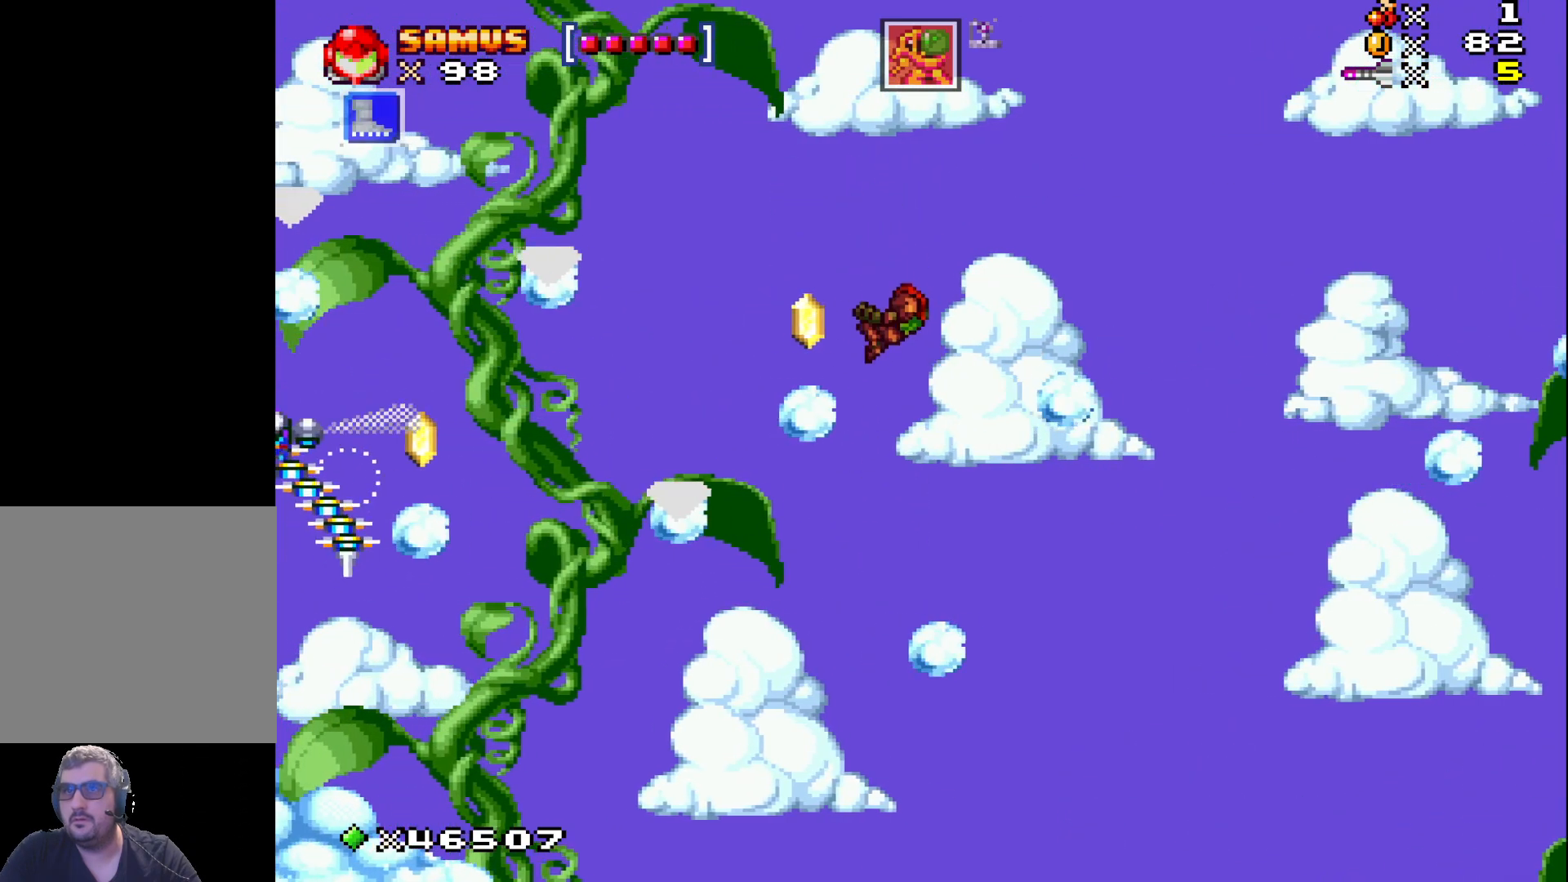
{"buttons": [], "events": [[317, "A", "up"], [367, "DPAD_LEFT", "up"], [483, "X", "up"]]}
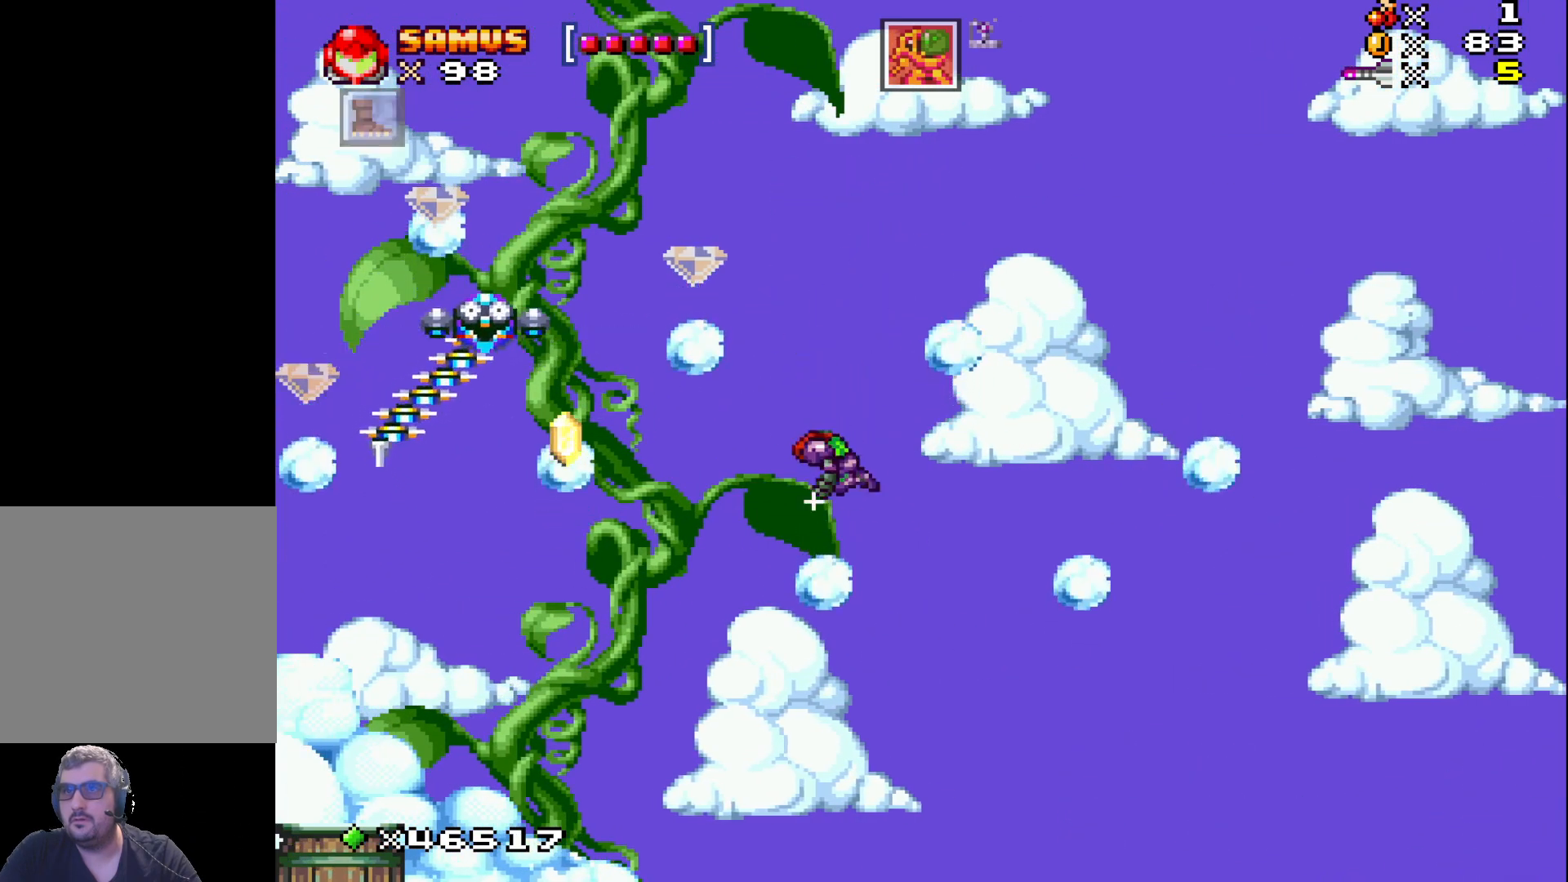
{"buttons": ["X"], "events": [[67, "X", "down"]]}
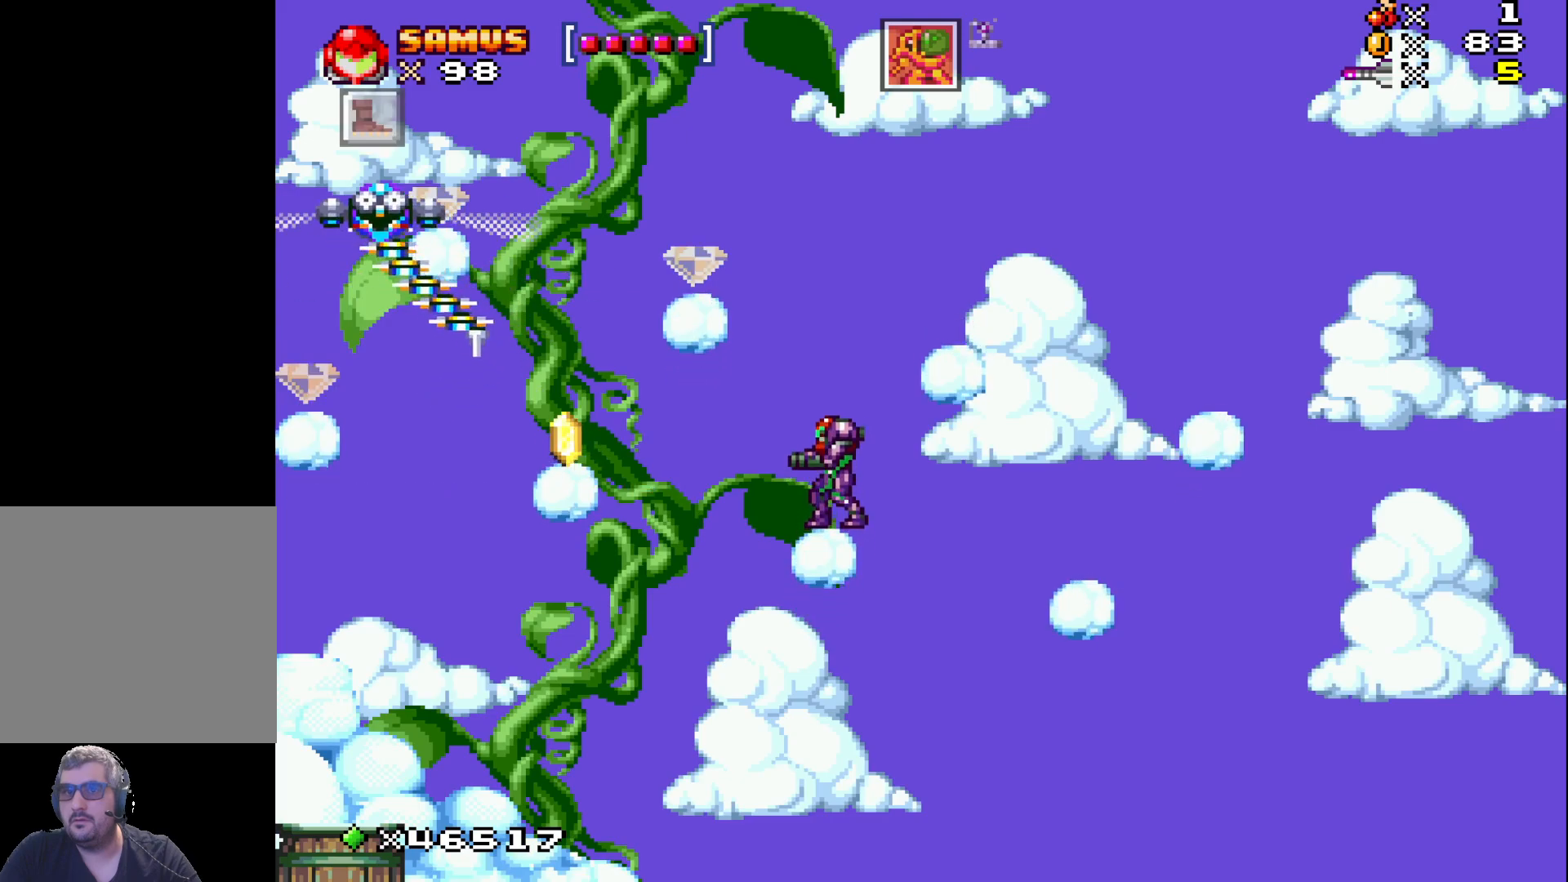
{"buttons": [], "events": [[300, "X", "up"]]}
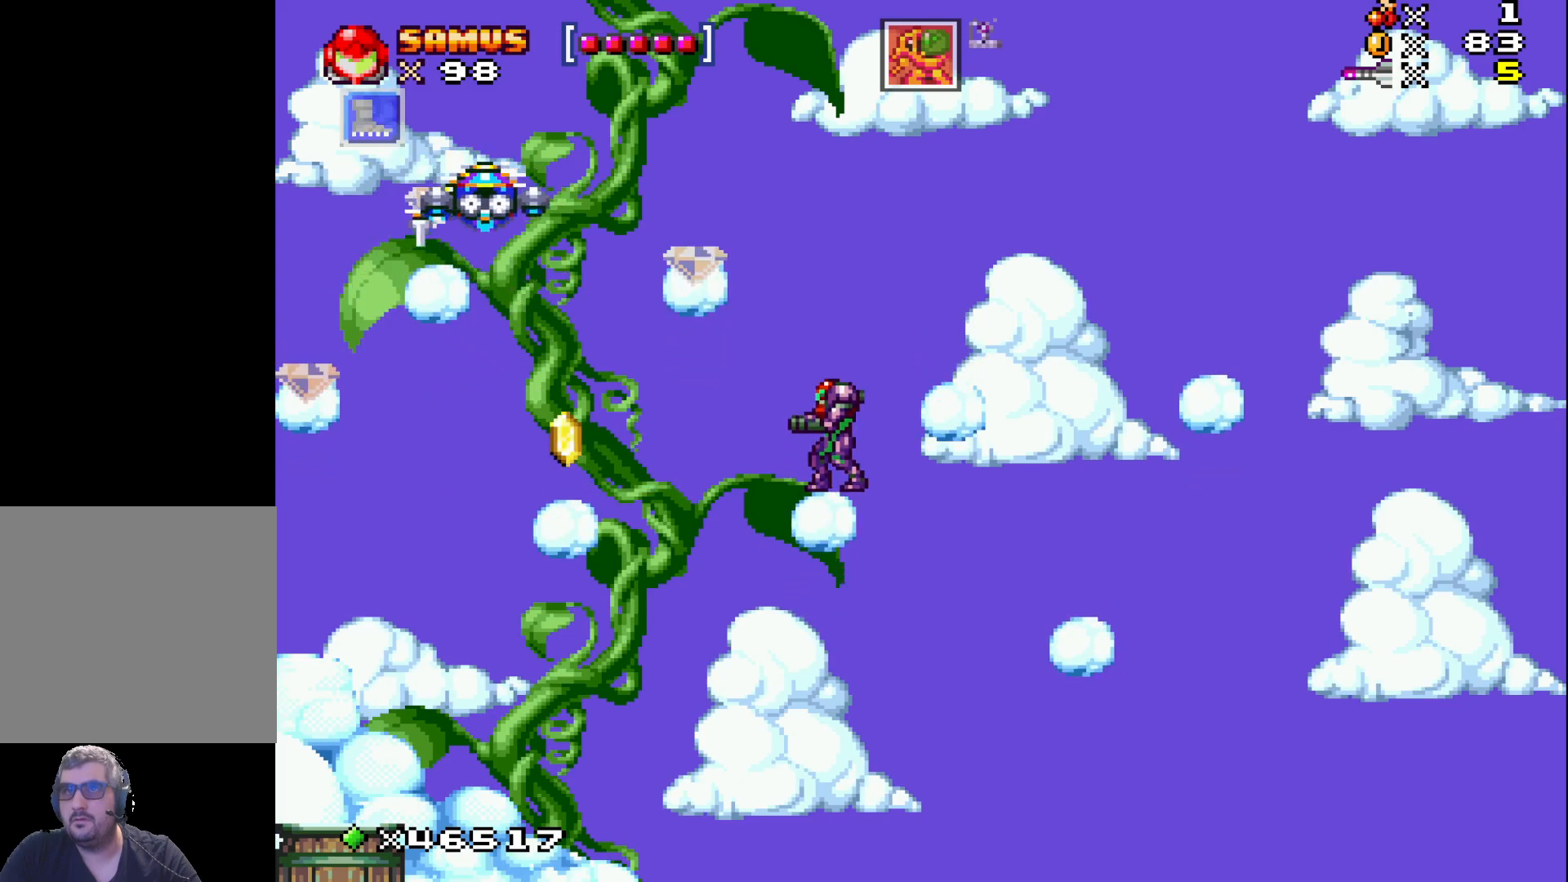
{"buttons": [], "events": [[50, "A", "down"], [217, "A", "up"], [317, "X", "down"], [417, "X", "up"]]}
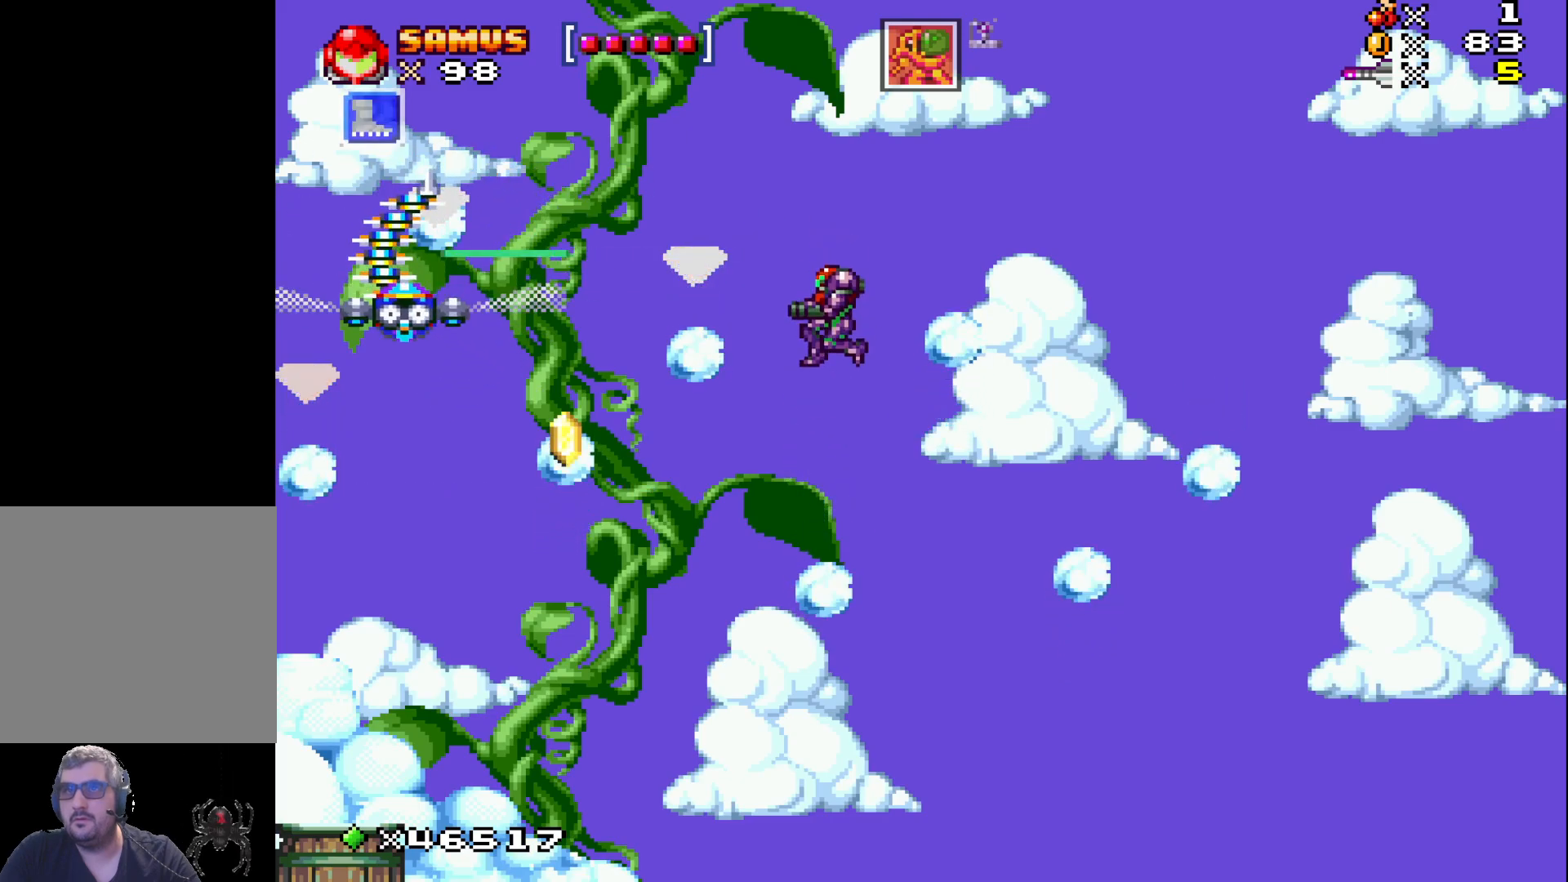
{"buttons": [], "events": [[17, "X", "down"], [133, "X", "up"], [350, "A", "down"], [417, "A", "up"]]}
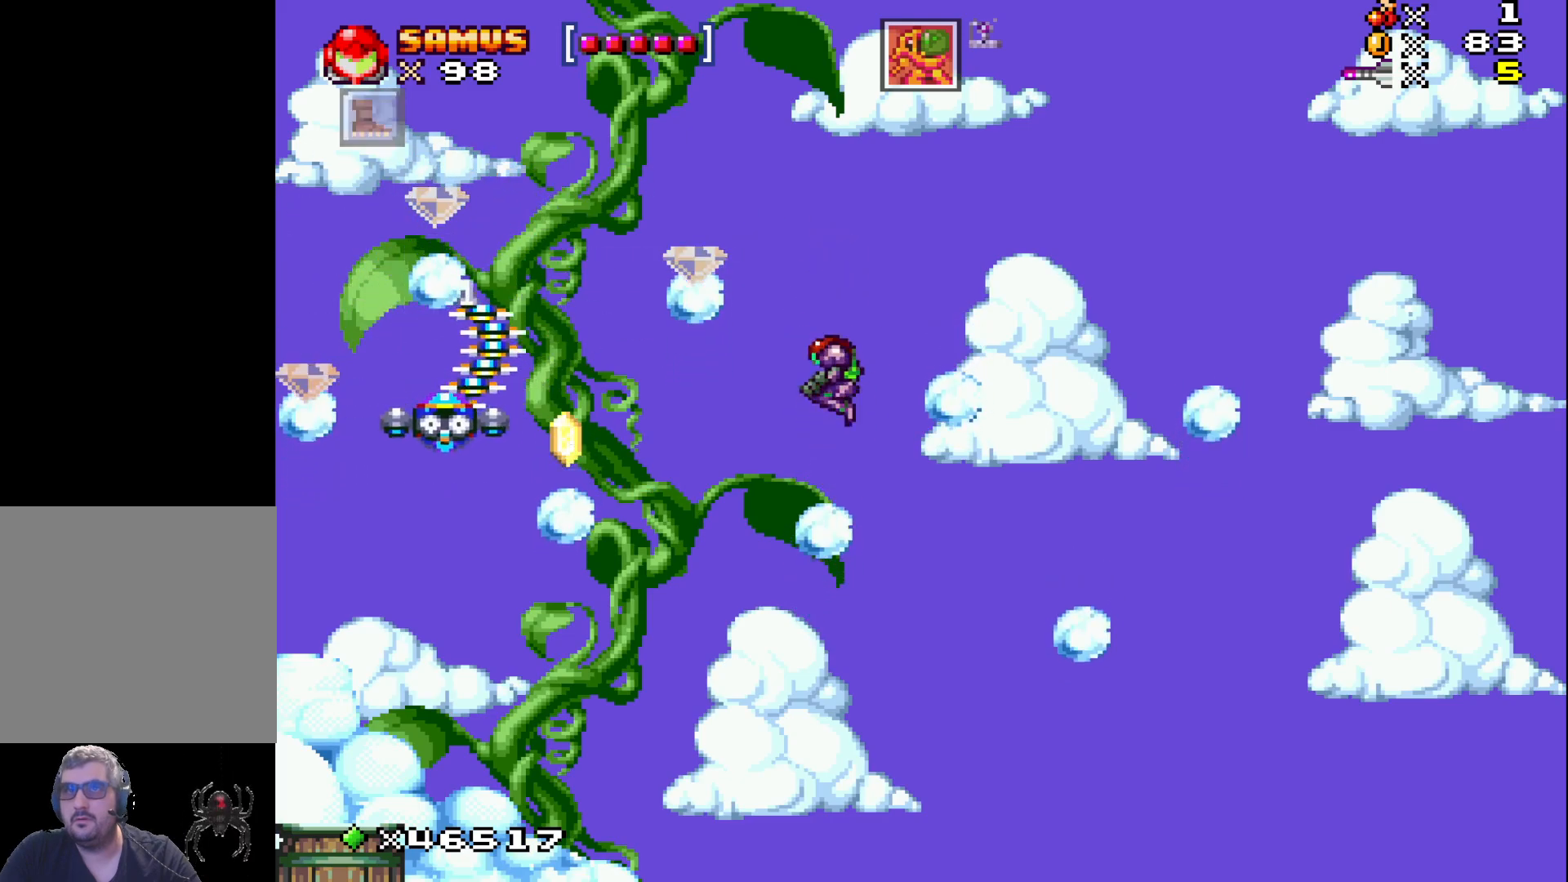
{"buttons": ["X"], "events": [[83, "X", "down"]]}
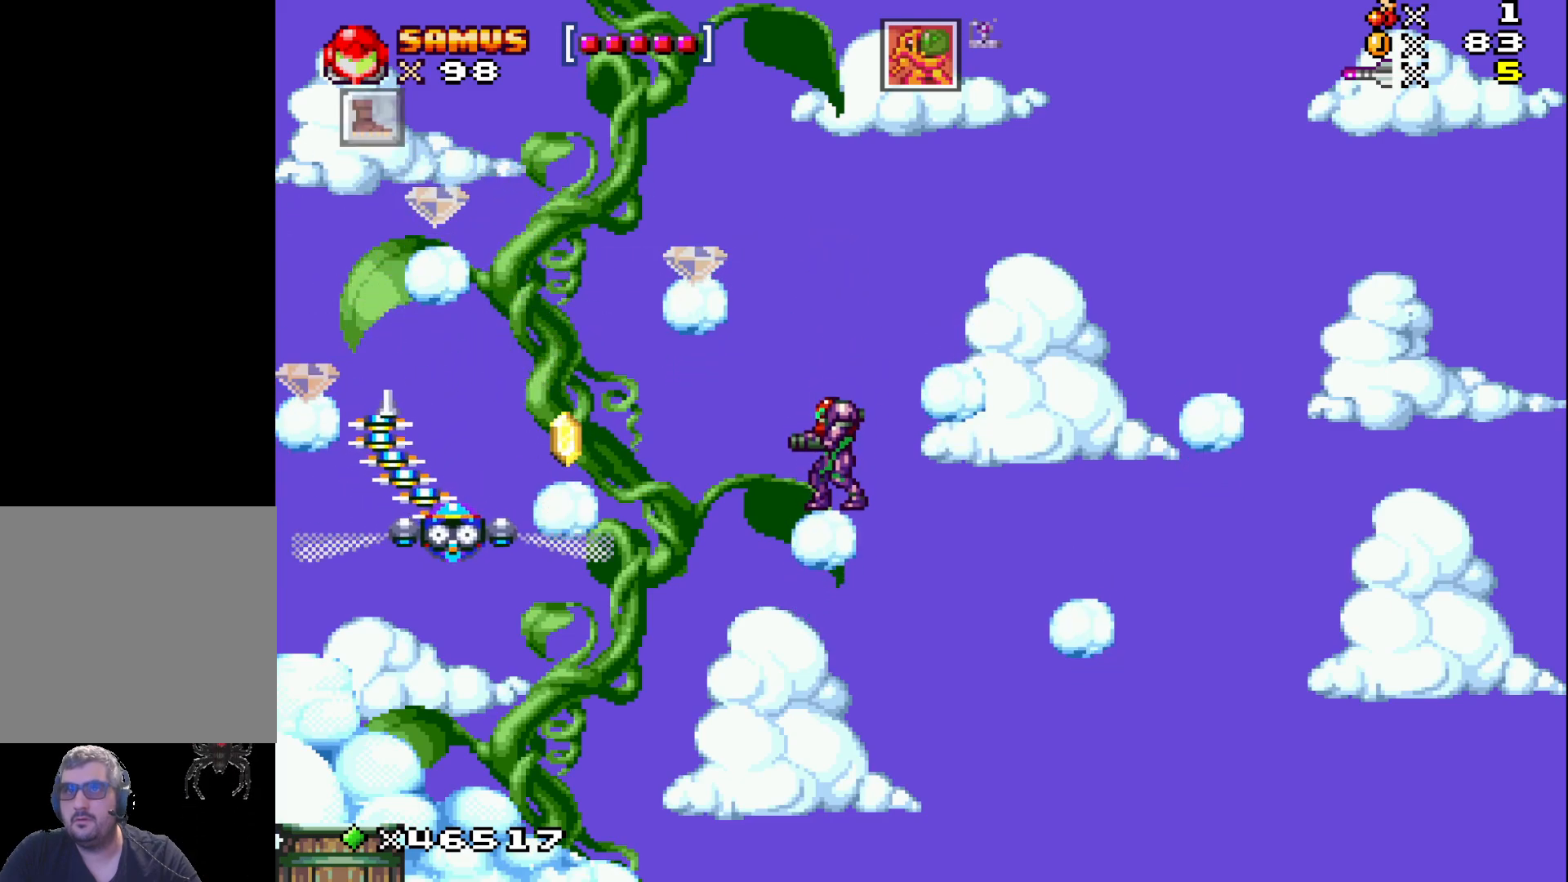
{"buttons": ["X"], "events": []}
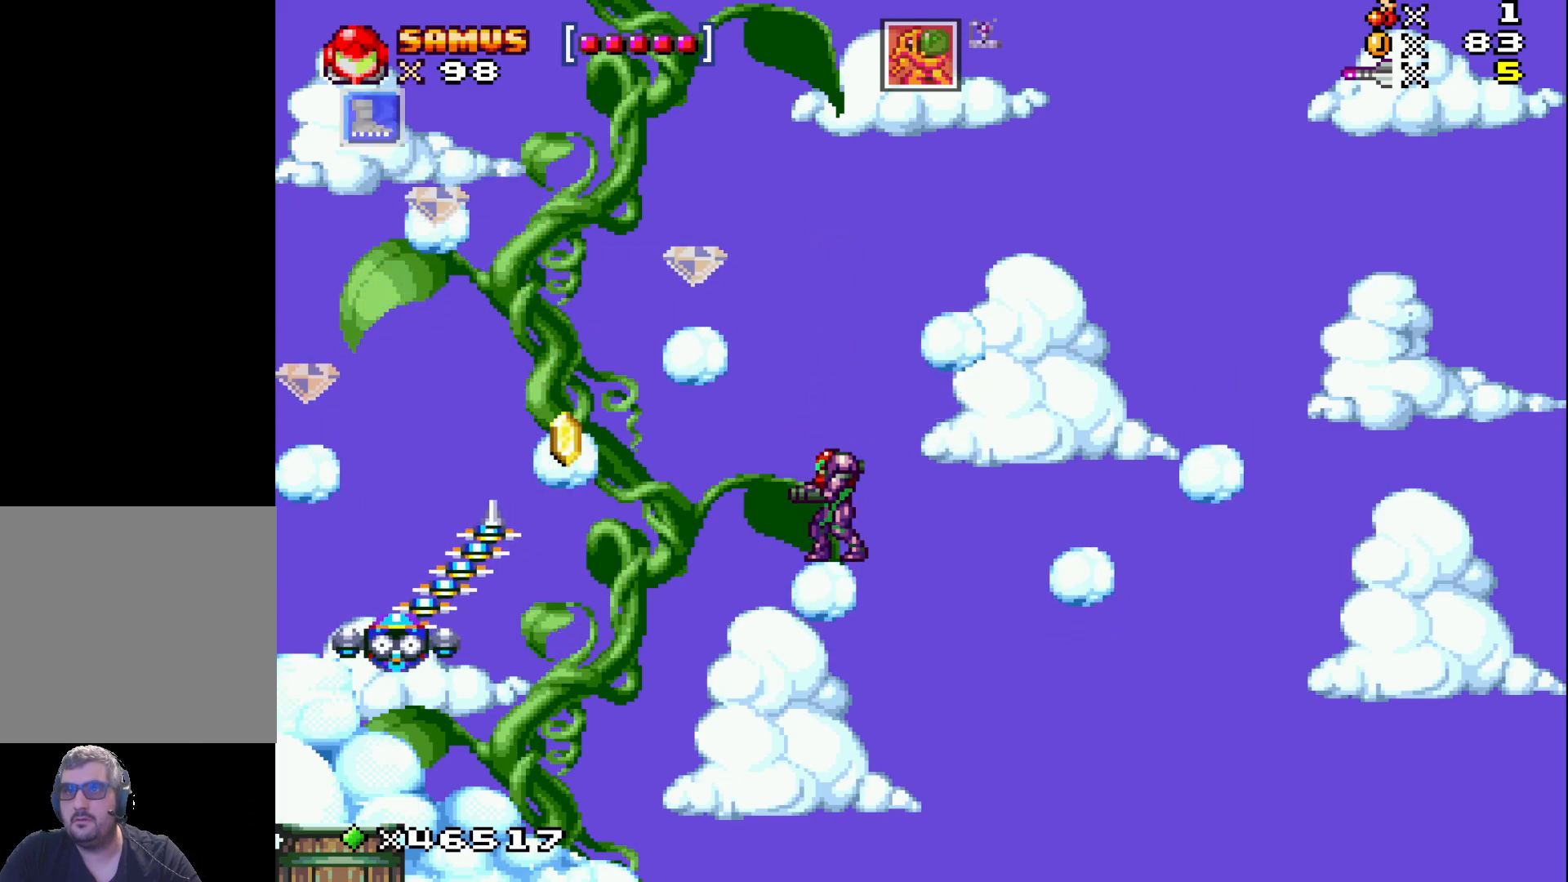
{"buttons": ["X"], "events": []}
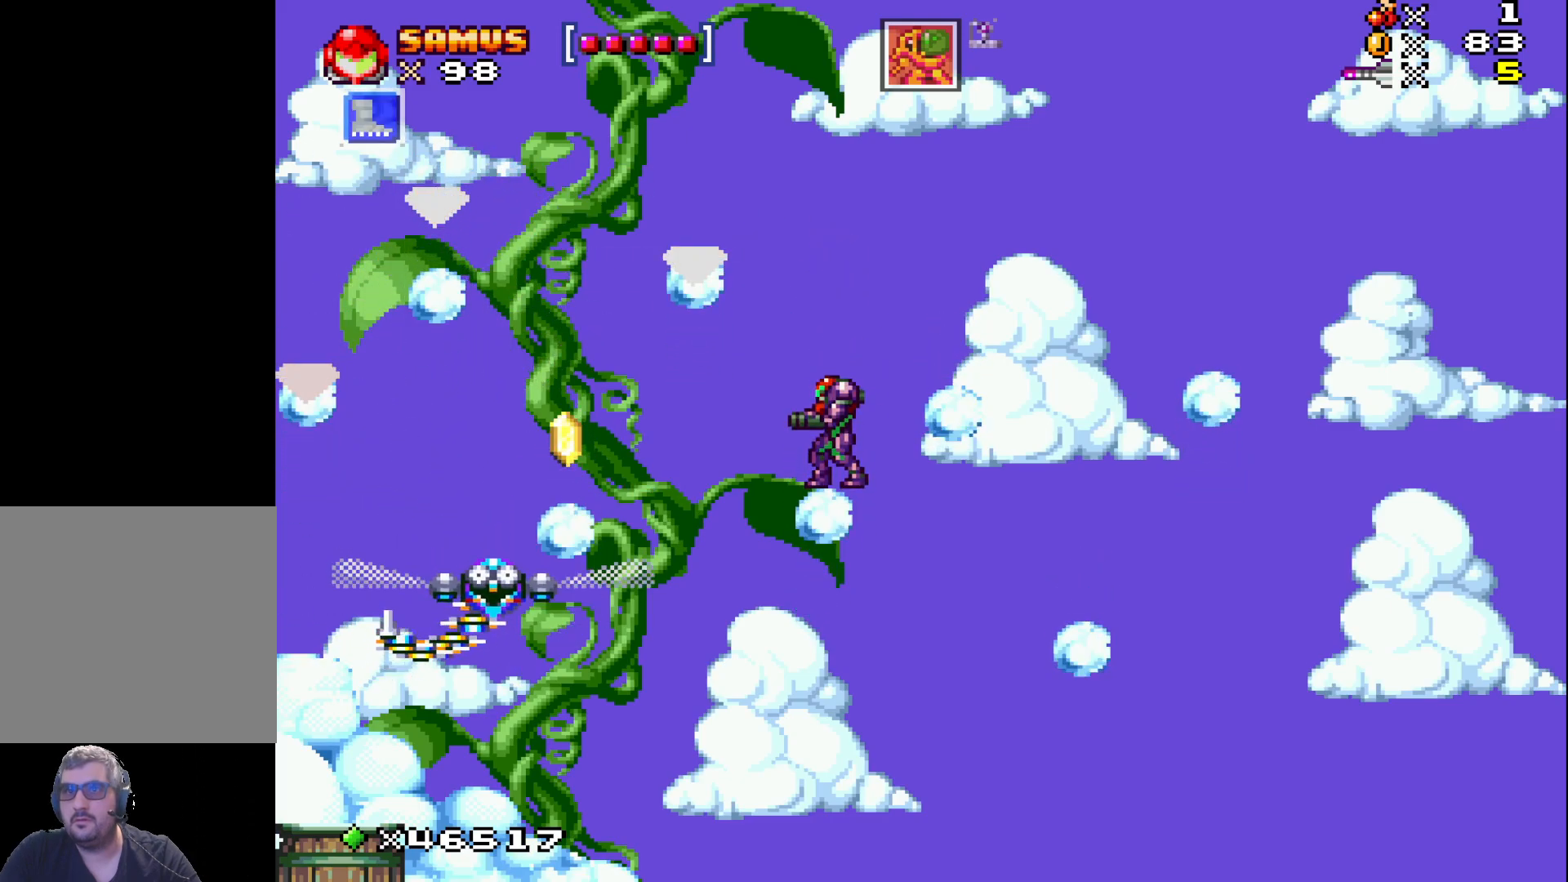
{"buttons": ["X"], "events": []}
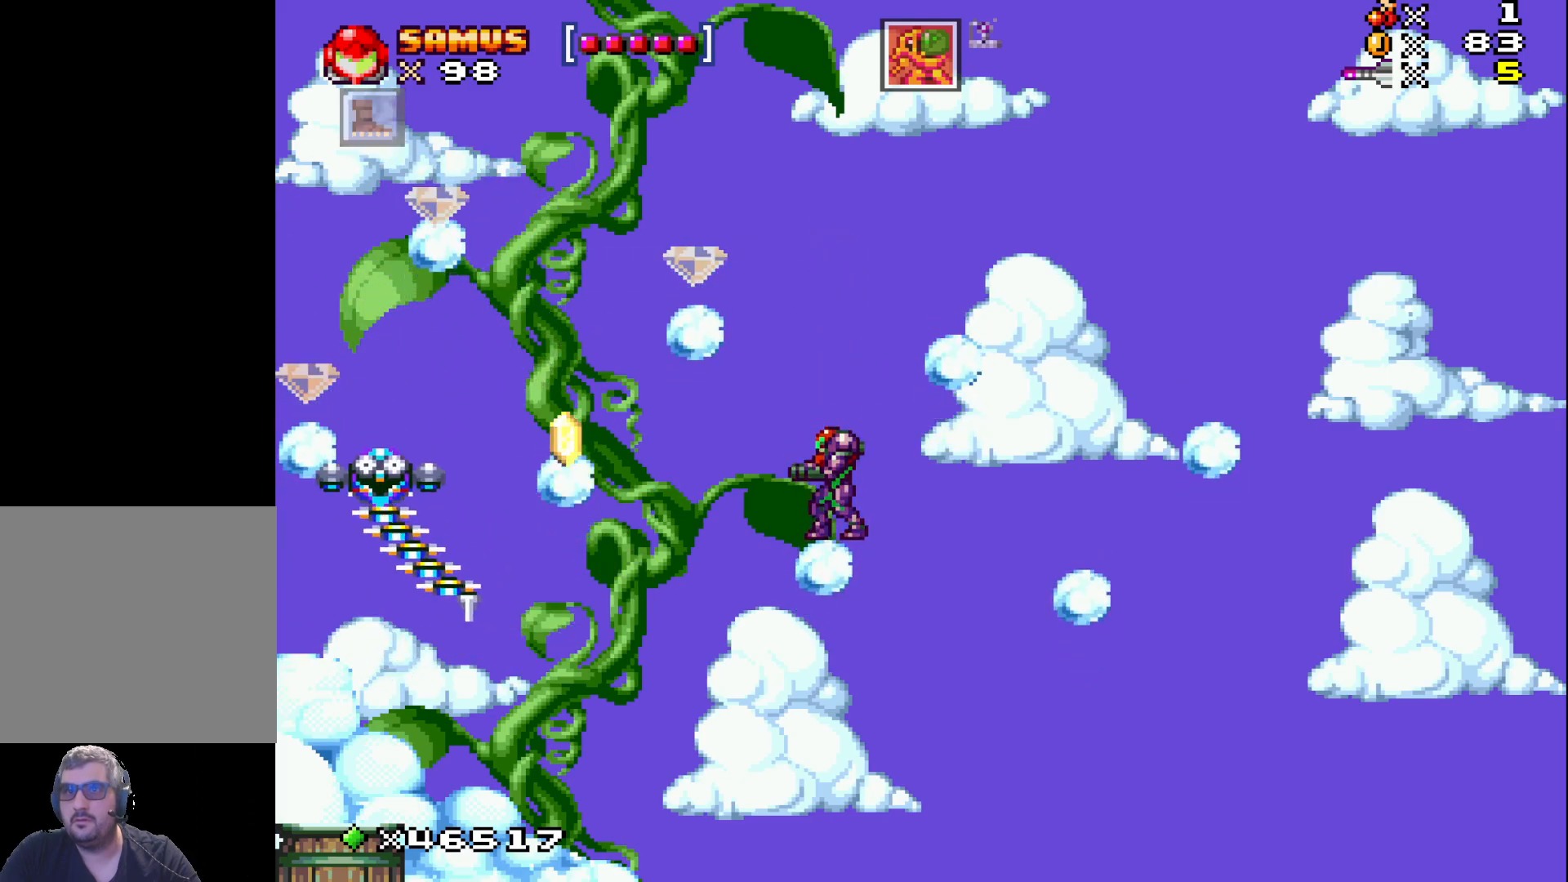
{"buttons": ["X"], "events": [[17, "X", "up"], [117, "X", "down"]]}
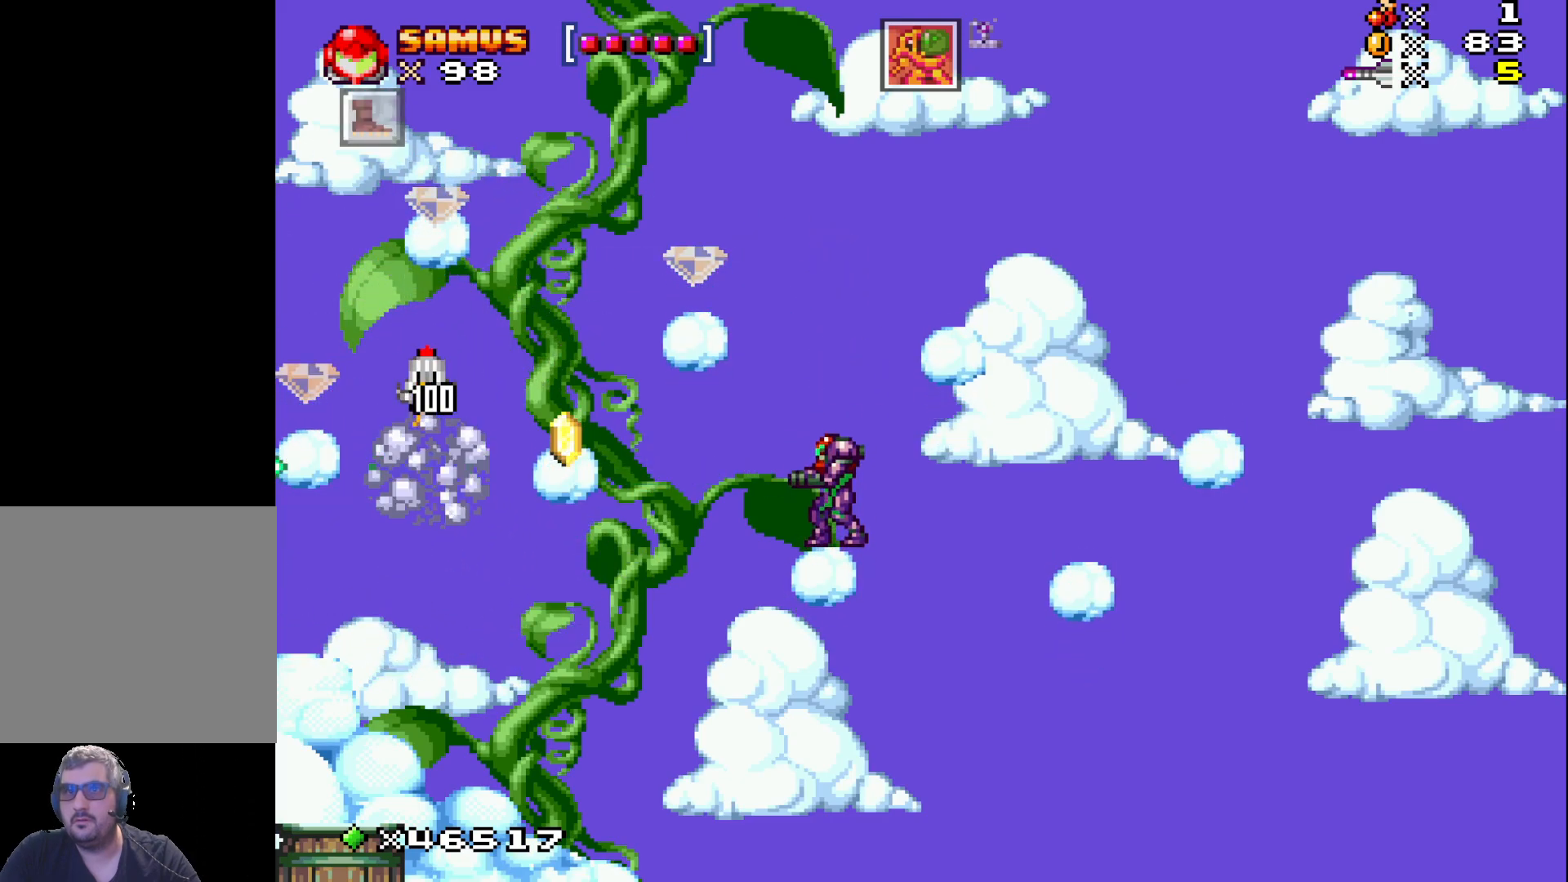
{"buttons": ["A", "X"], "events": [[167, "A", "down"], [167, "DPAD_LEFT", "down"], [250, "DPAD_LEFT", "up"]]}
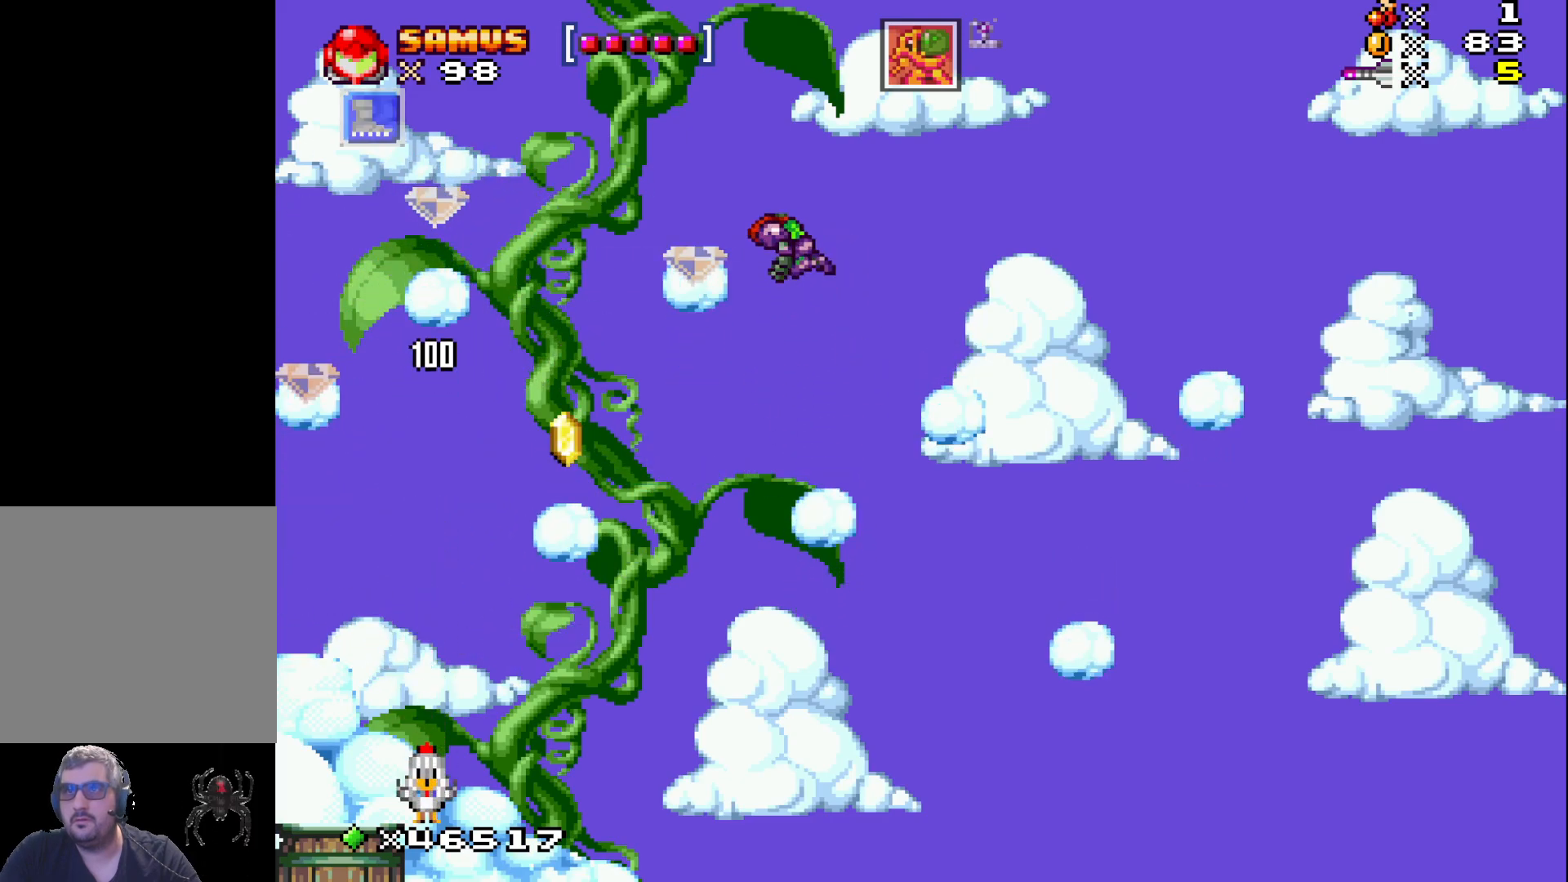
{"buttons": ["X"], "events": [[17, "DPAD_LEFT", "down"], [417, "DPAD_LEFT", "up"], [433, "A", "up"]]}
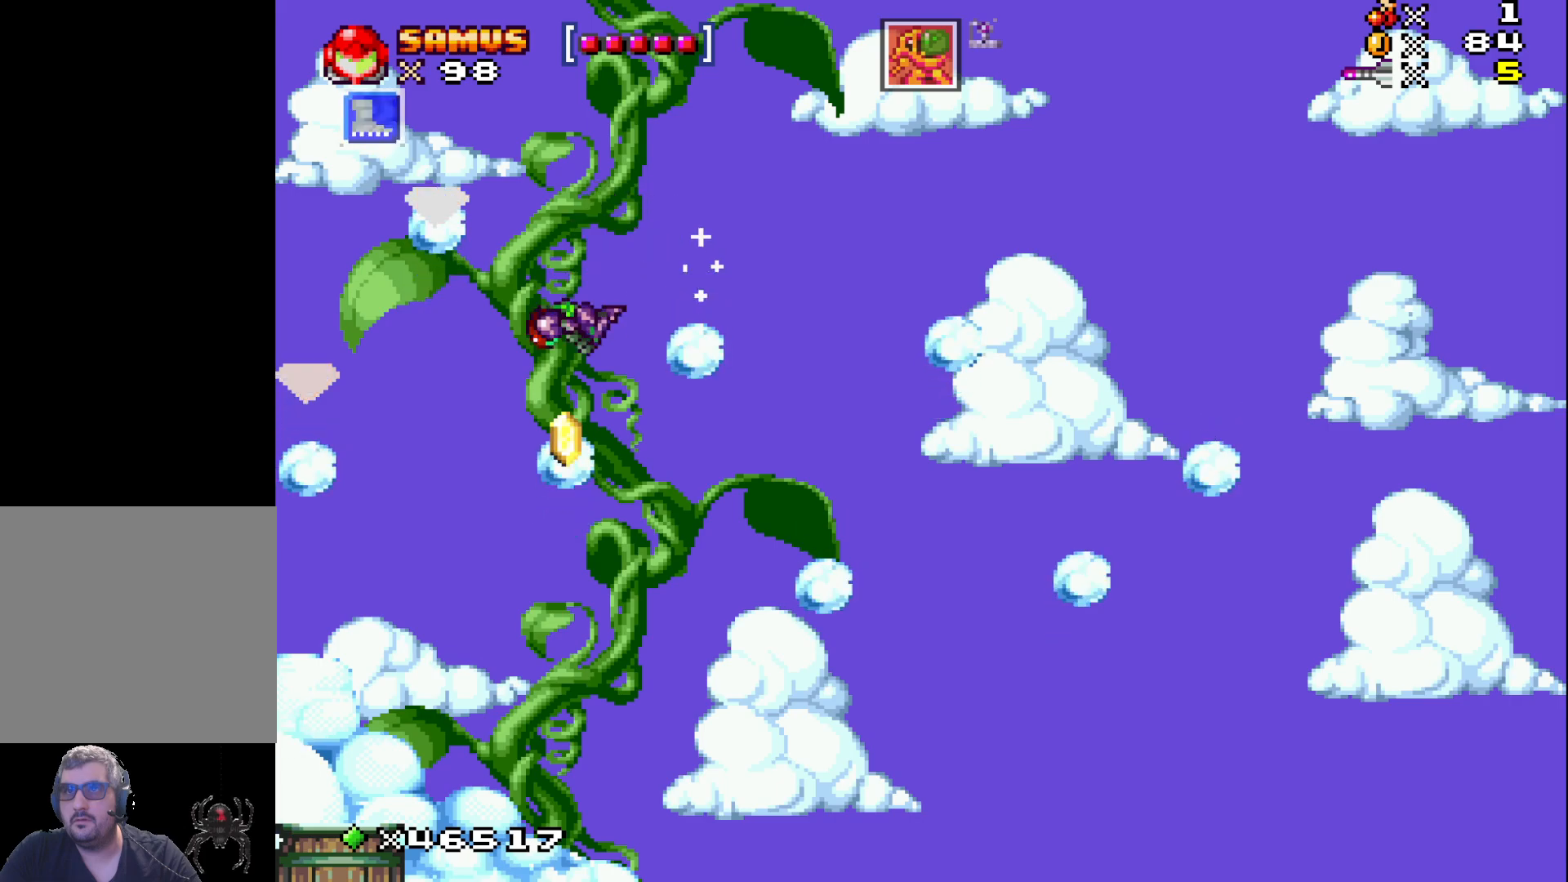
{"buttons": ["A", "X", "DPAD_LEFT"], "events": [[250, "A", "down"], [350, "DPAD_LEFT", "down"]]}
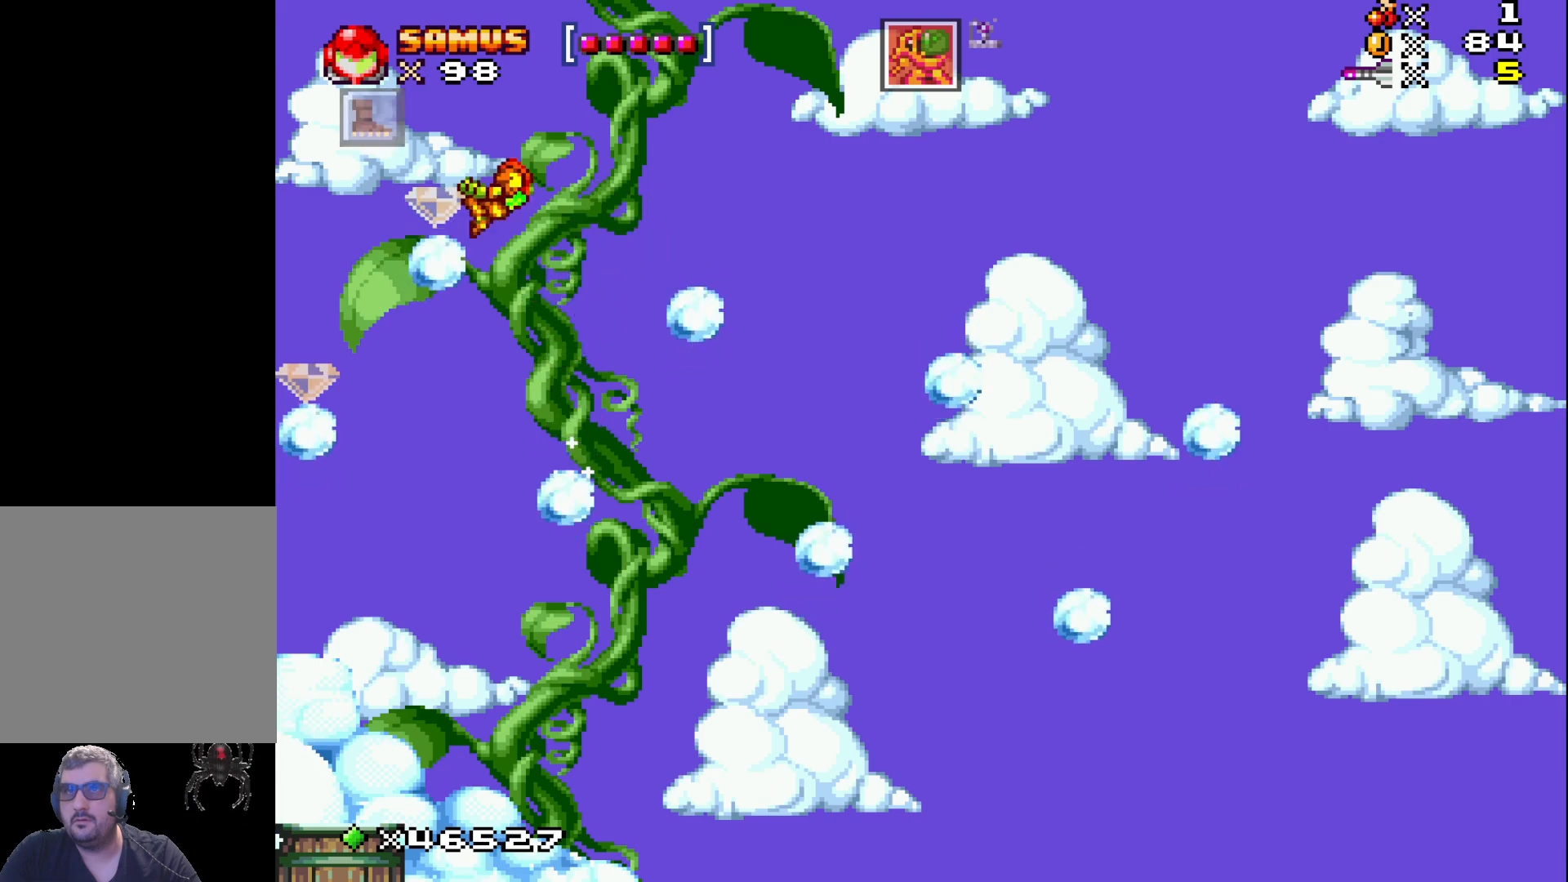
{"buttons": ["X"], "events": [[83, "A", "up"], [400, "DPAD_LEFT", "up"]]}
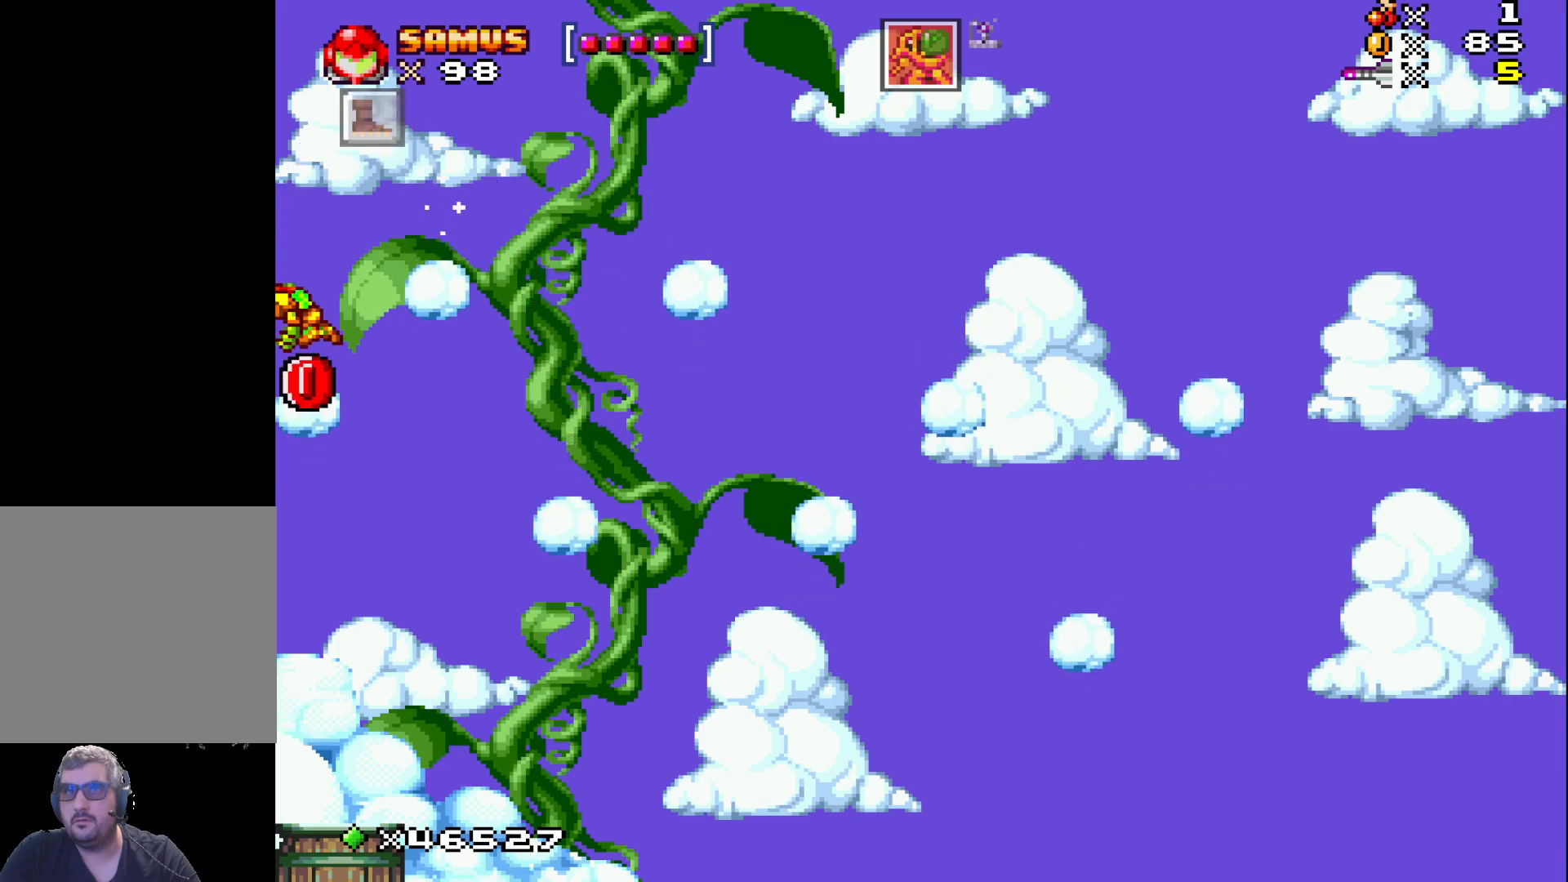
{"buttons": ["X", "DPAD_RIGHT"], "events": [[317, "DPAD_RIGHT", "down"]]}